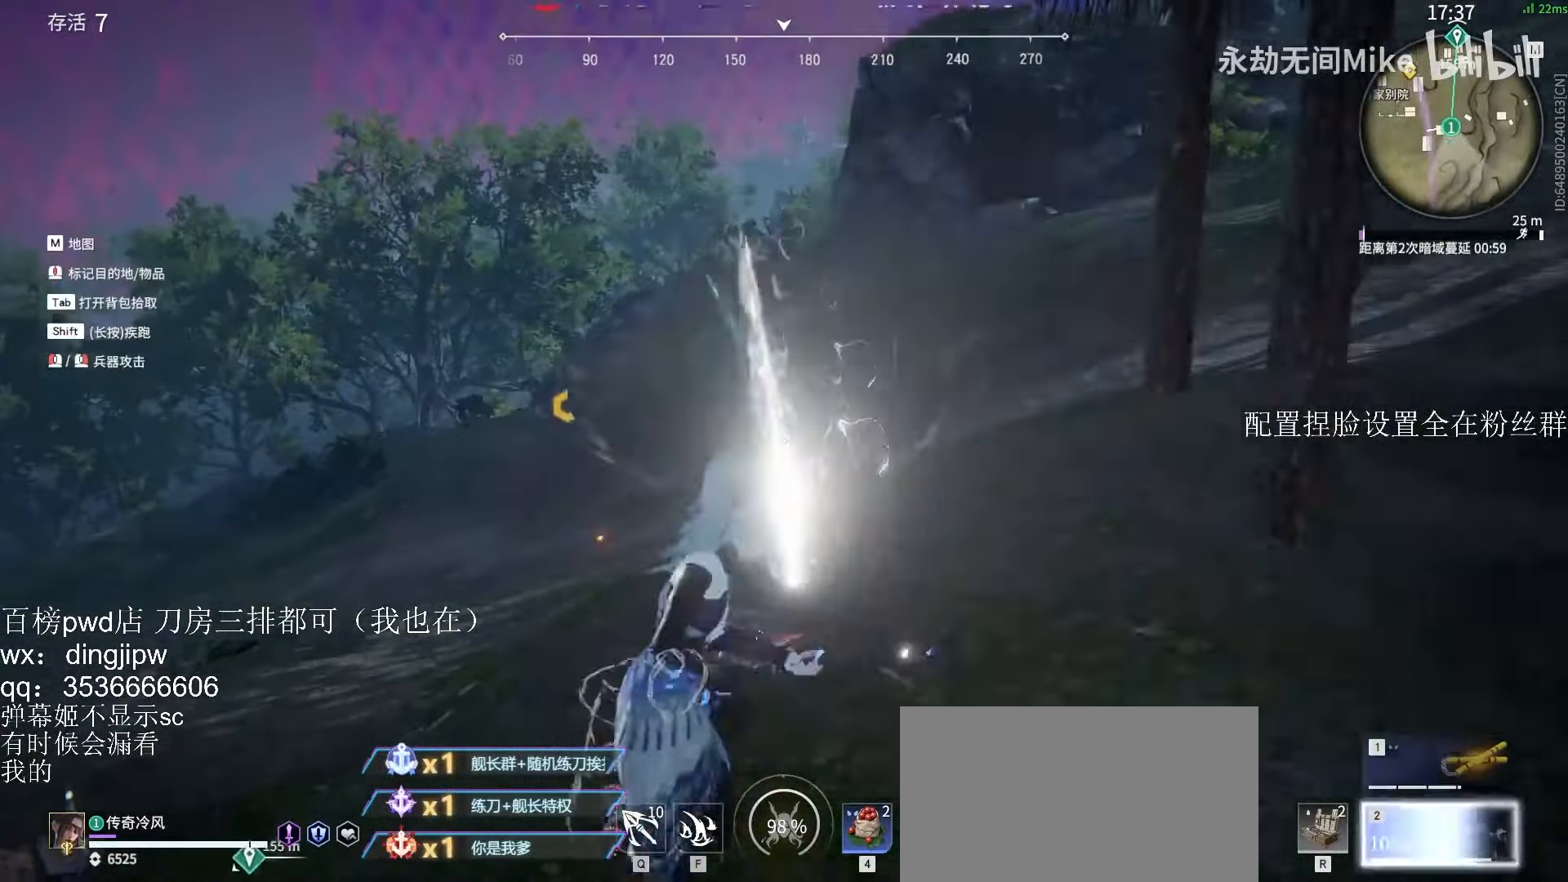
Gameplay with keyboard and mouse; each line is a JSON object with the keys and mouse buttons held at the frame after it. "events" lists presses ("down") and releases ("up") of "a", "c", "ctrl", "d", "e", "f", "q", "r", "s", "shift", "space", "tab", "v", "w", "x", "z", "mouse_left", "mouse_wheel" and "mouse_right" between this image and that frame as [ms after this image, input, new state], when the widget could be followed in between. "mouse_left", "mouse_wheel", "mouse_right" = the "left", "wheel", "right" buttons of the "mouse" list. No other keys are recorded. "wheel" means that the mouse wheel is clicked or scrolled. Mouse movement is not recorded.
{"keys": ["s", "shift"], "mouse": [], "events": [[33, "mouse_left", "up"], [267, "s", "down"], [300, "shift", "down"]]}
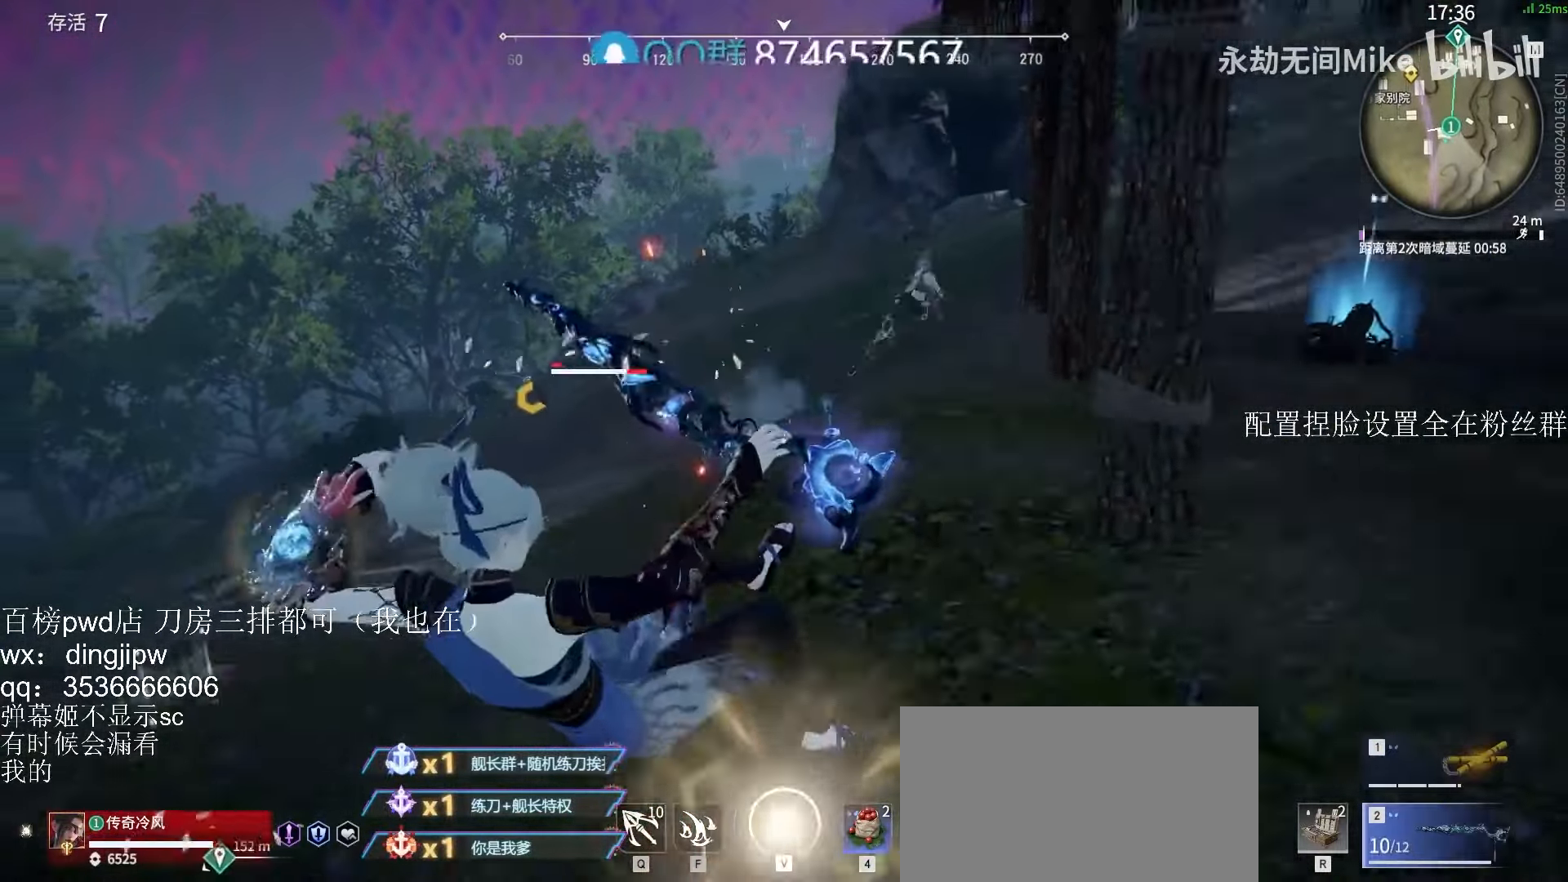
{"keys": ["s"], "mouse": [], "events": [[33, "shift", "up"], [233, "shift", "down"], [400, "shift", "up"]]}
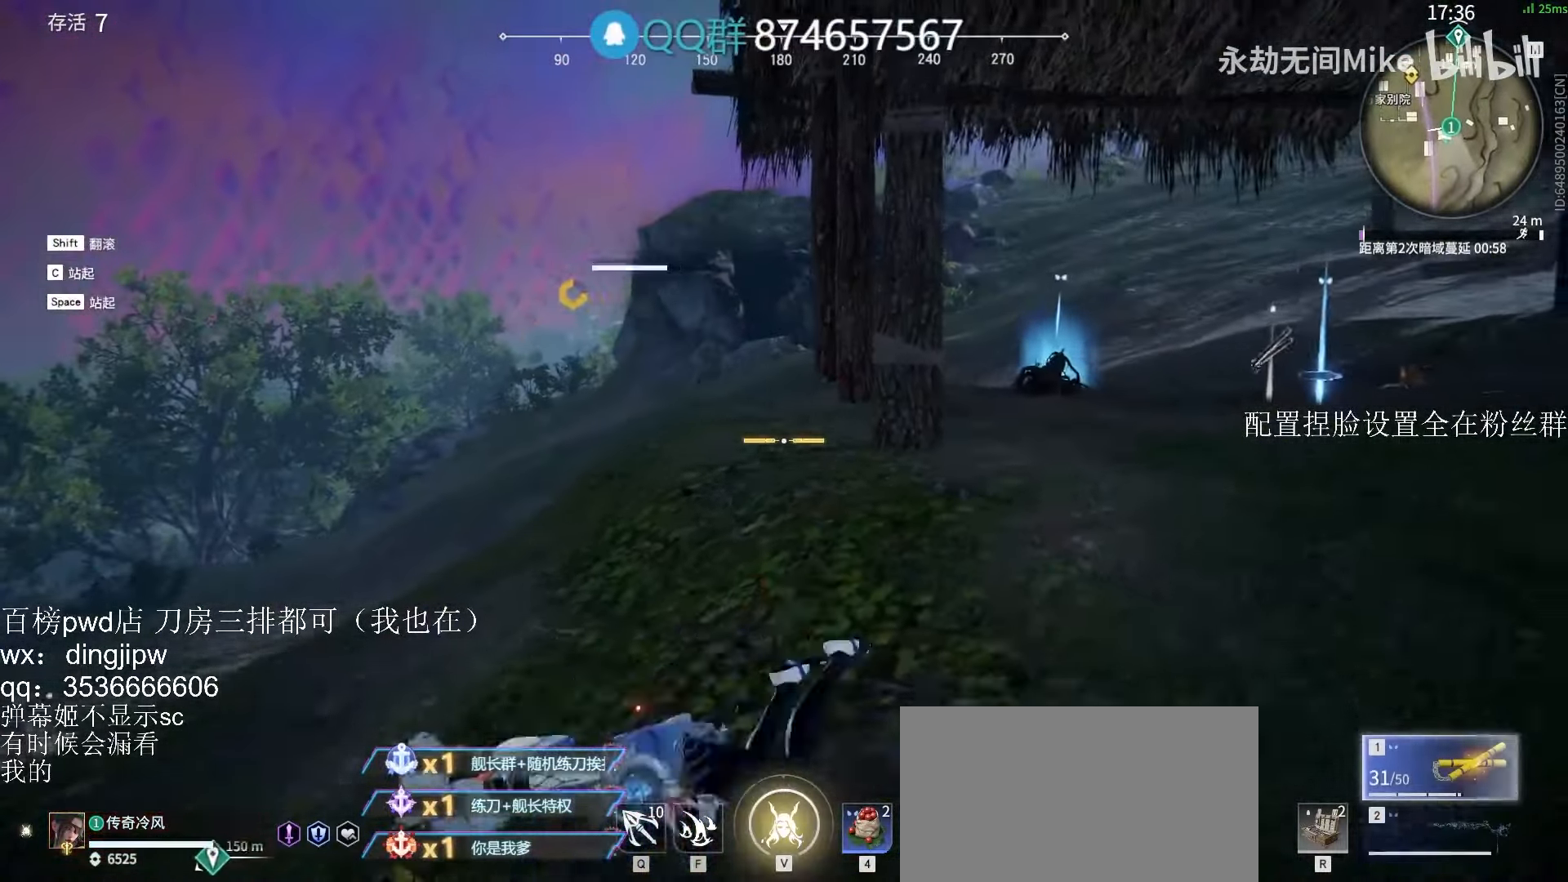
{"keys": ["s", "shift"], "mouse": [], "events": [[233, "shift", "down"]]}
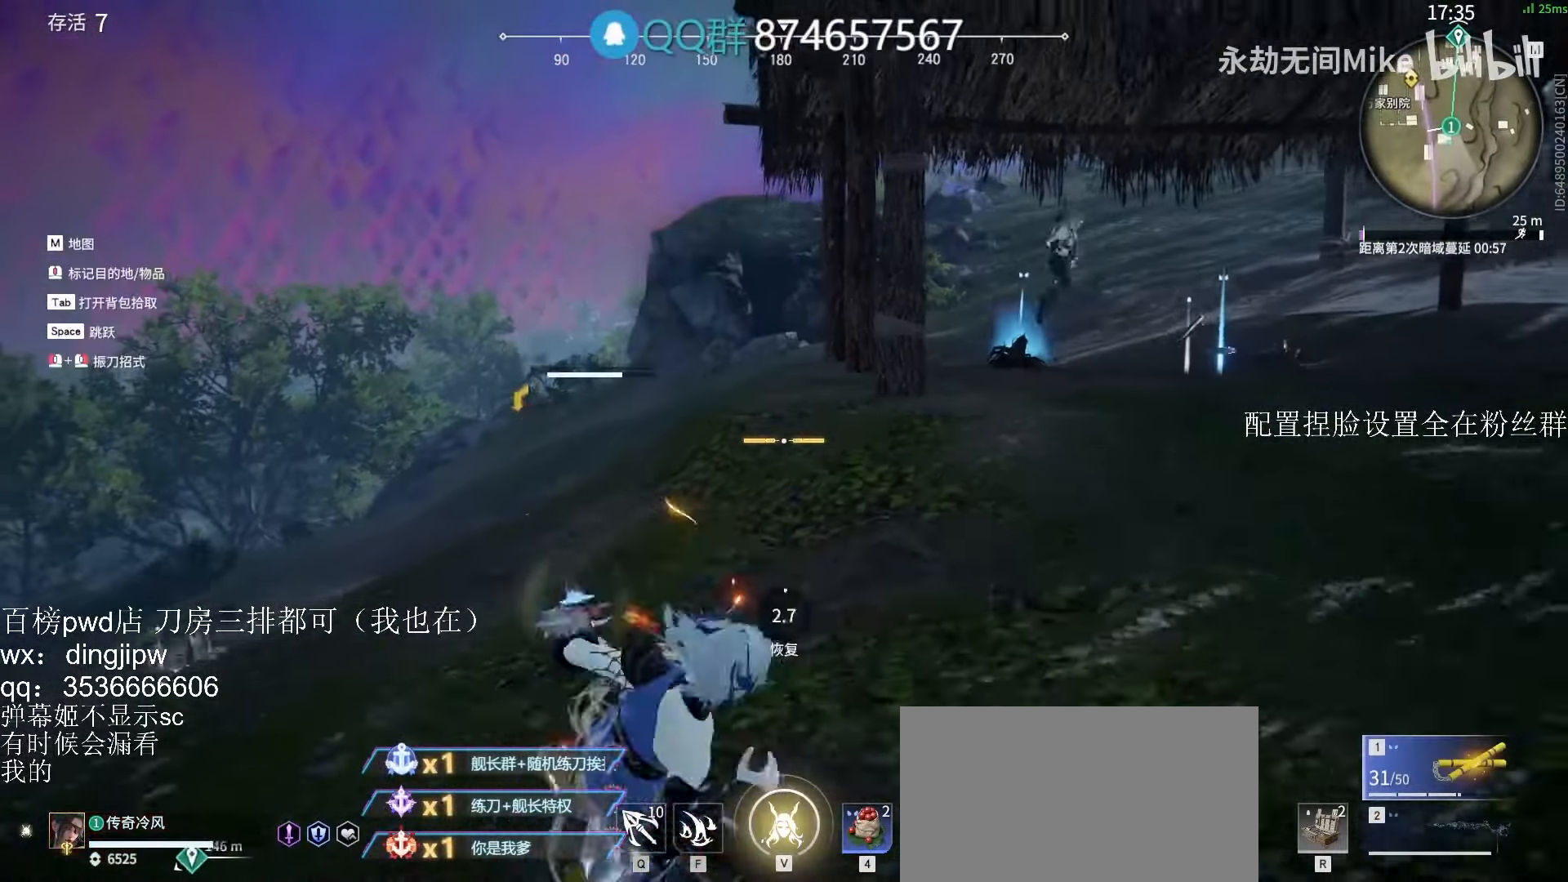
{"keys": ["s"], "mouse": [], "events": [[200, "shift", "up"], [400, "c", "down"], [467, "c", "up"]]}
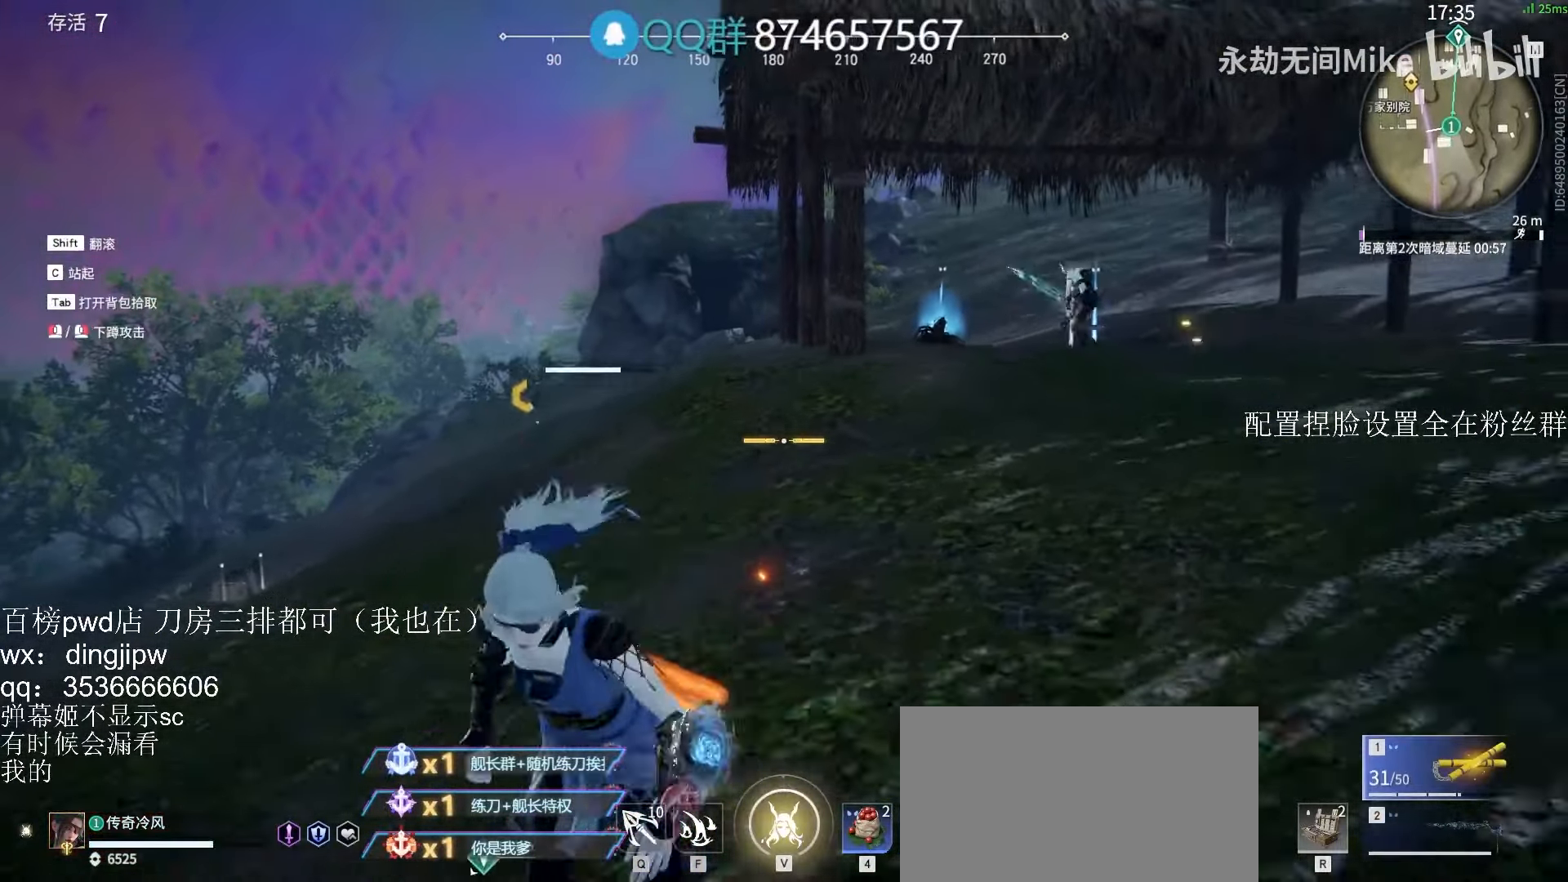
{"keys": ["s"], "mouse": [], "events": [[67, "c", "down"], [167, "c", "up"], [233, "c", "down"], [267, "c", "up"]]}
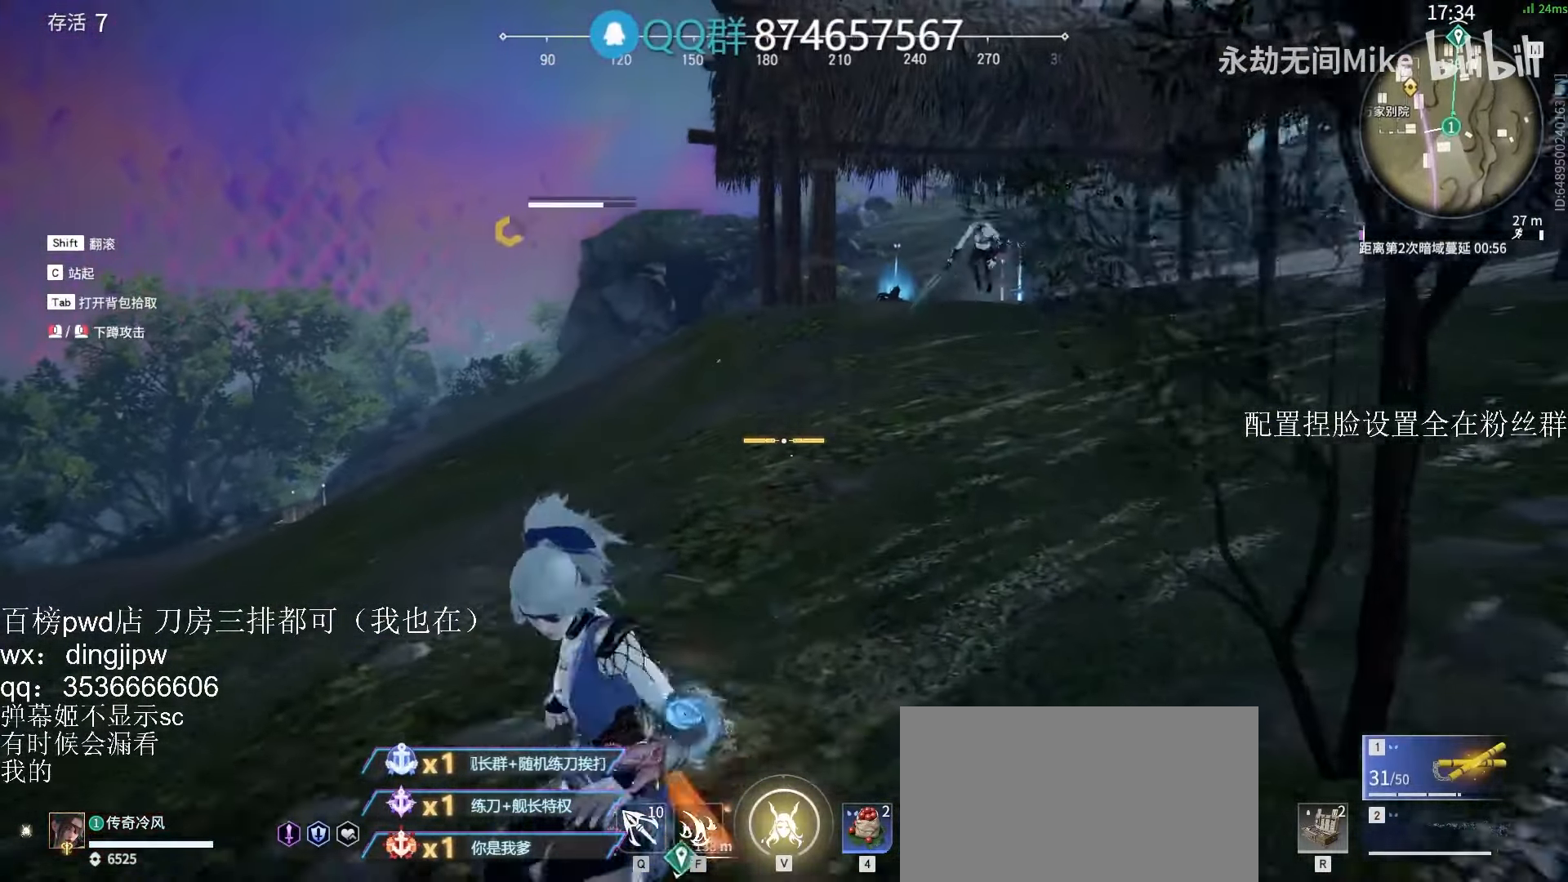
{"keys": ["w"], "mouse": ["right"], "events": [[33, "d", "down"], [300, "s", "up"], [366, "w", "down"], [400, "mouse_right", "down"], [466, "d", "up"]]}
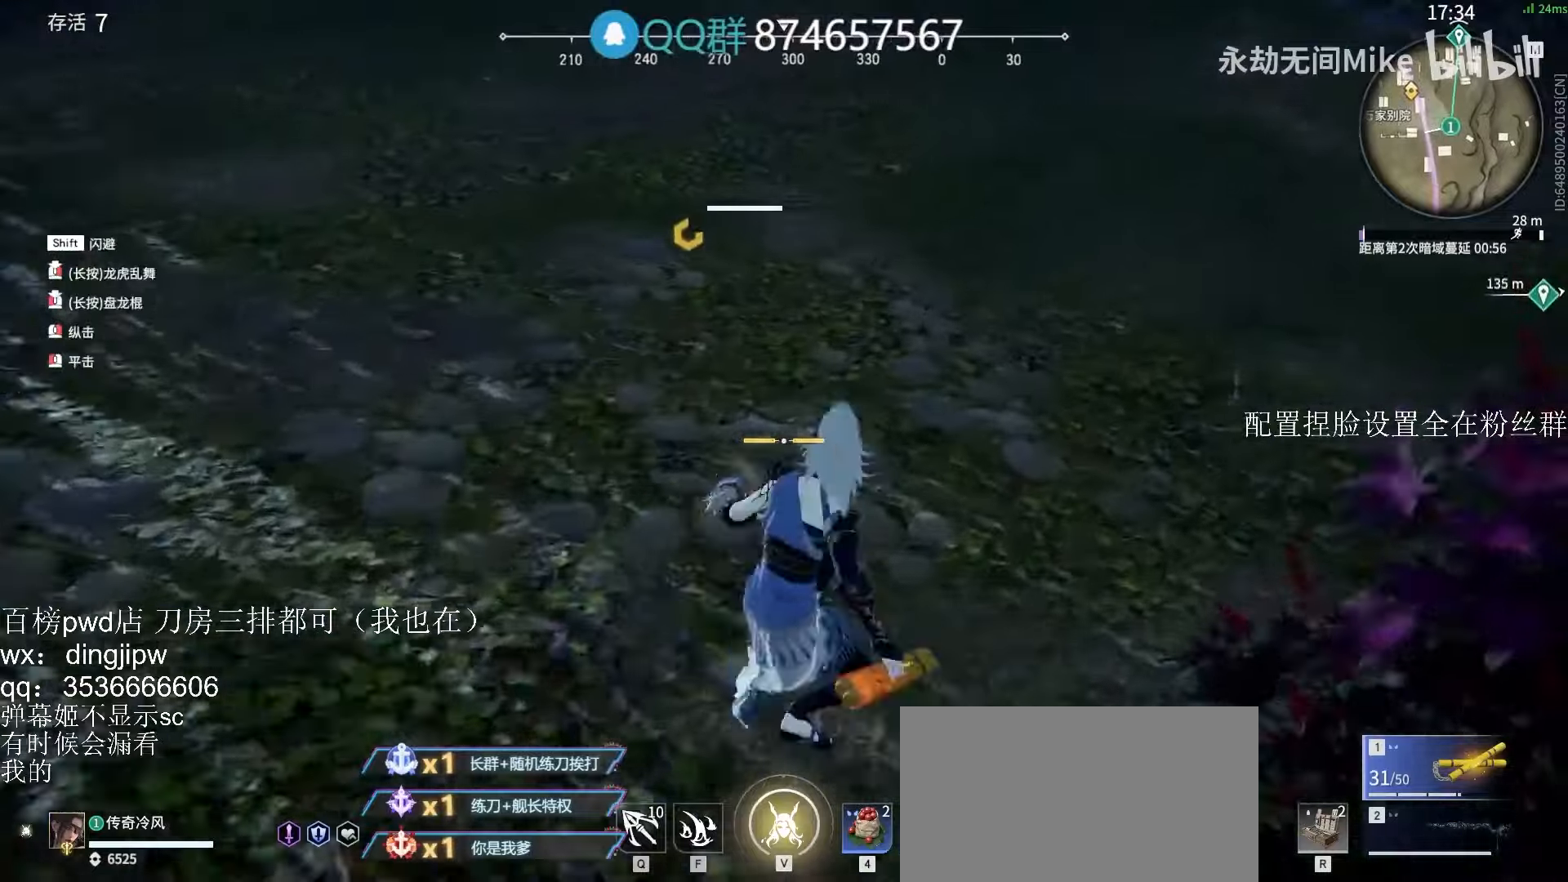
{"keys": ["w"], "mouse": ["right"], "events": []}
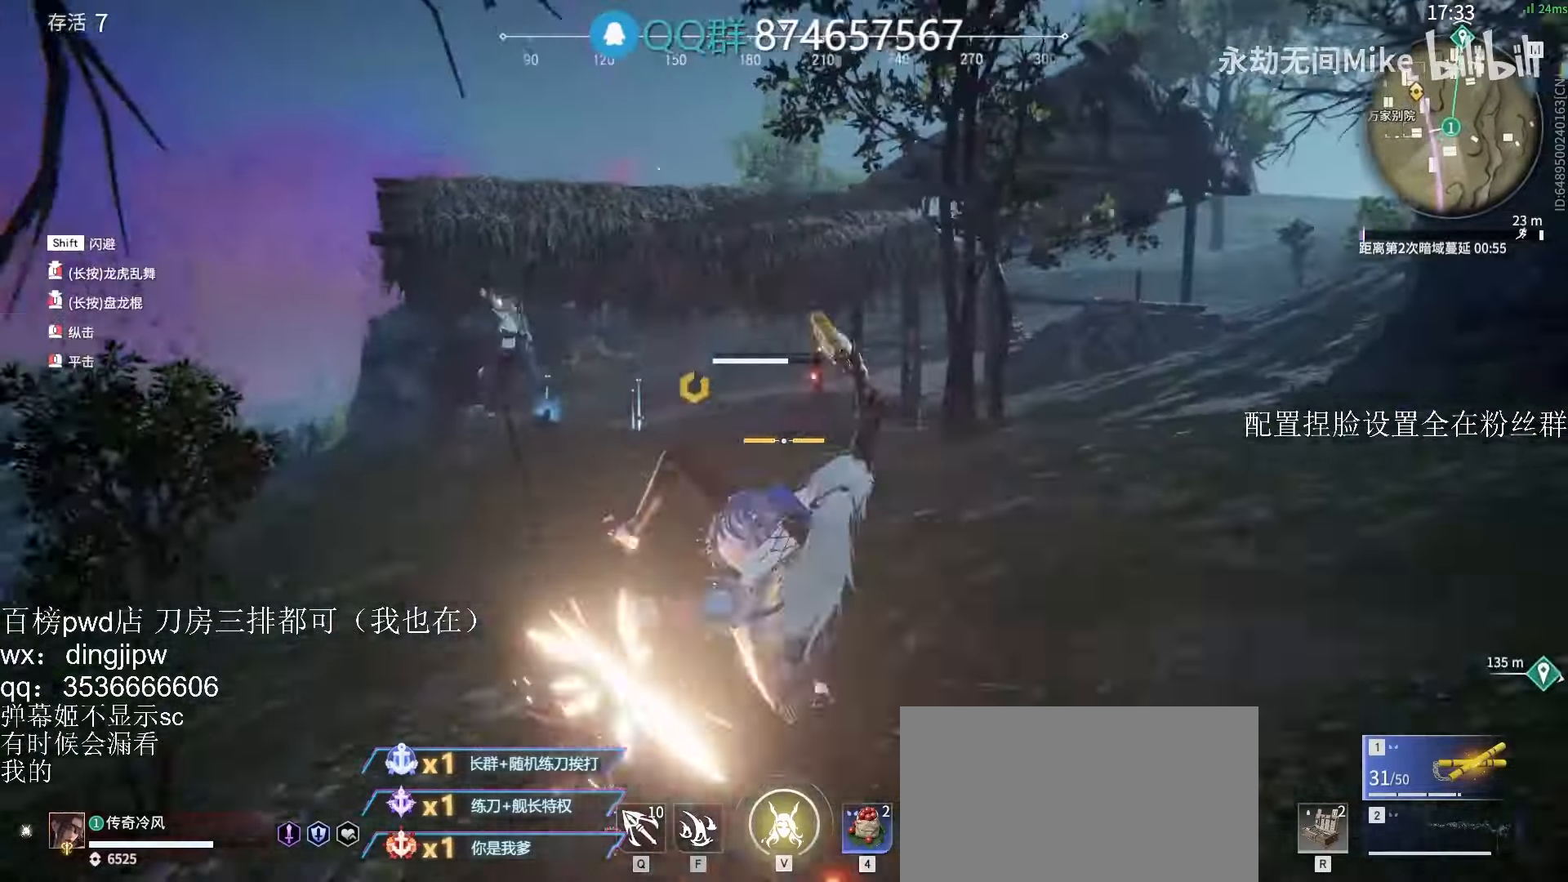
{"keys": ["w"], "mouse": [], "events": [[66, "w", "up"], [100, "d", "down"], [133, "mouse_right", "up"], [433, "w", "down"], [466, "d", "up"]]}
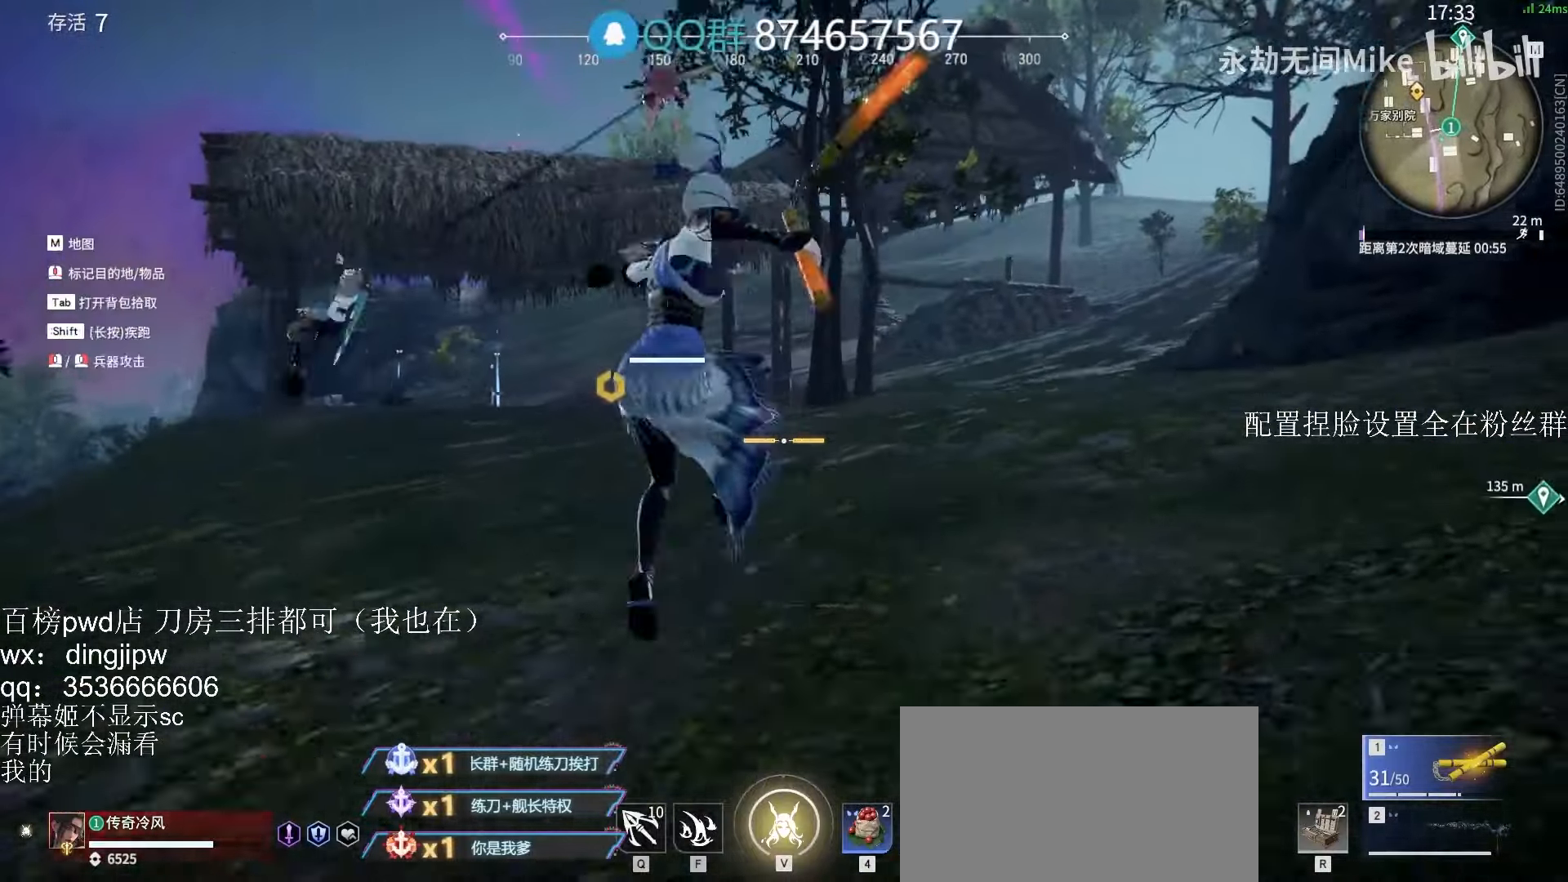
{"keys": [], "mouse": ["right"], "events": [[66, "shift", "down"], [200, "shift", "up"], [266, "w", "up"], [400, "mouse_right", "down"]]}
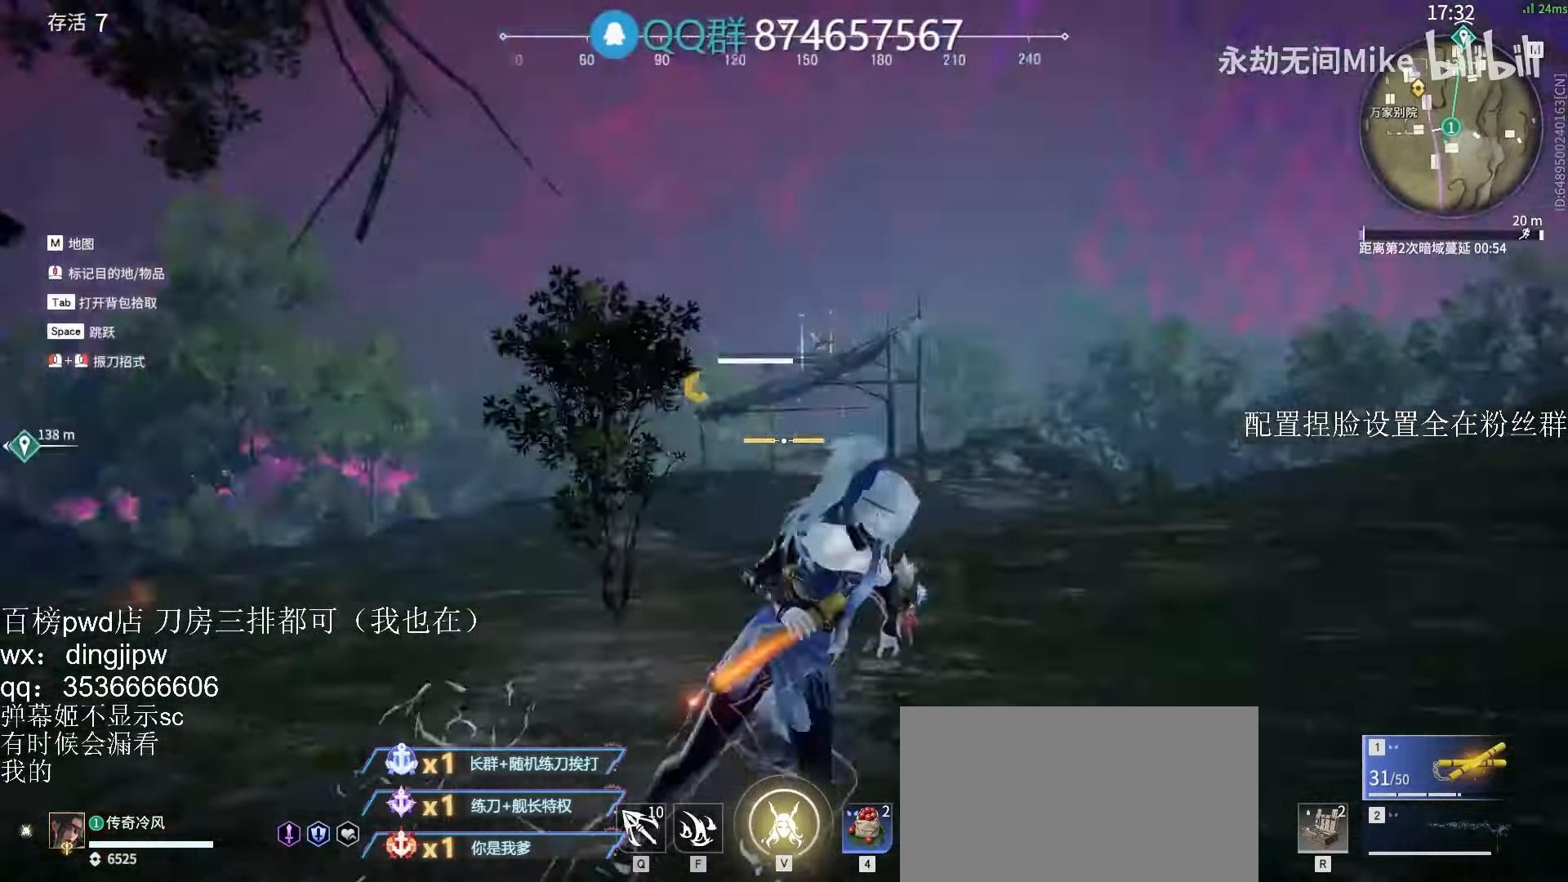
{"keys": [], "mouse": ["right"], "events": []}
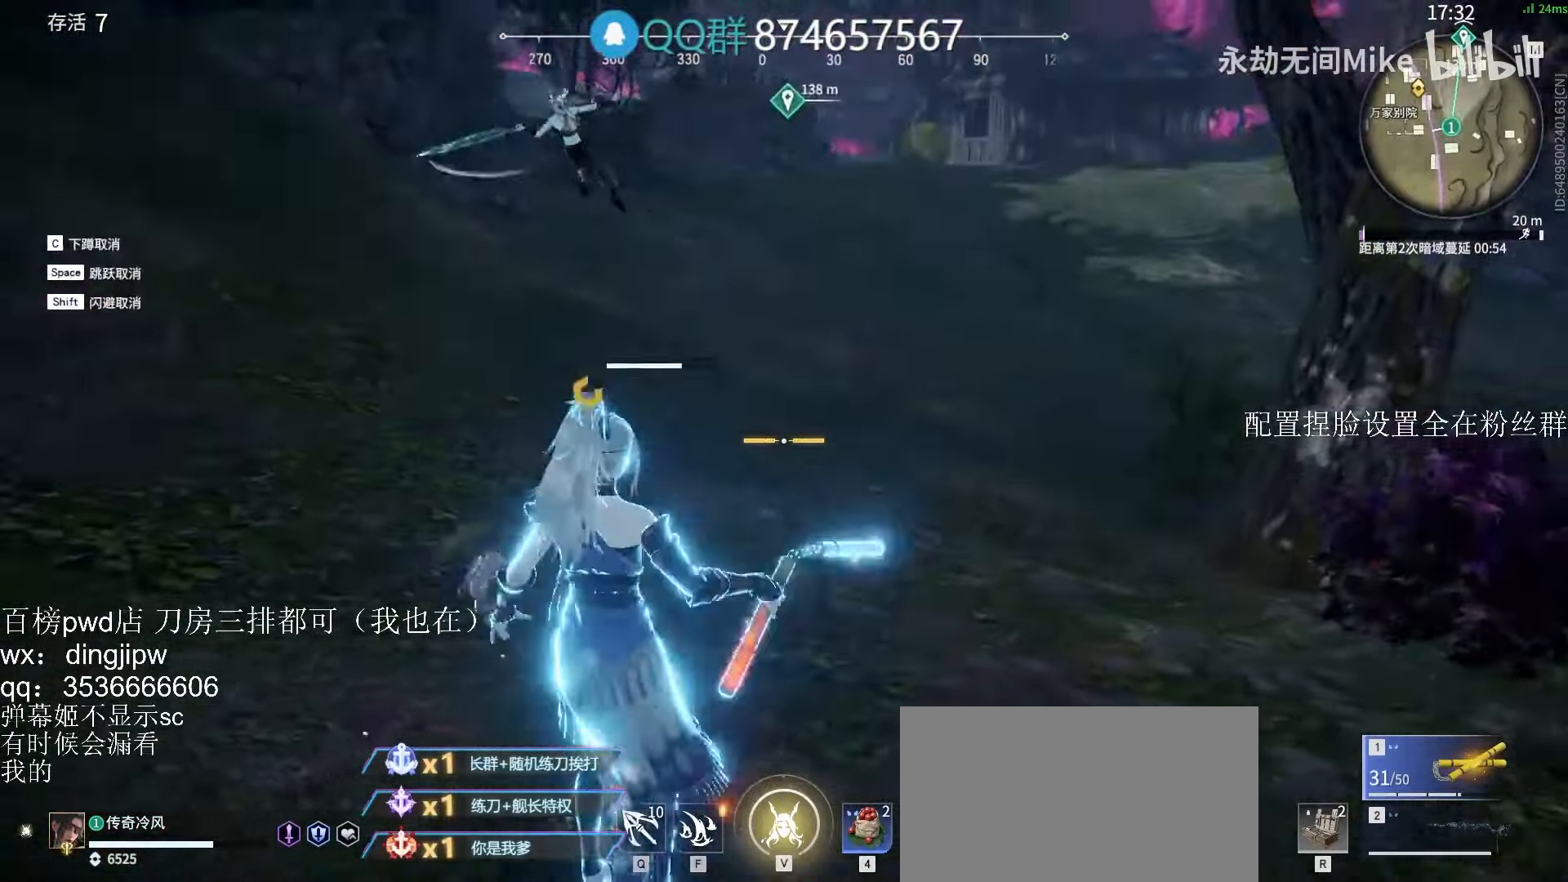
{"keys": ["shift", "w"], "mouse": ["right"], "events": [[133, "w", "down"], [166, "shift", "down"], [200, "mouse_right", "up"], [400, "mouse_right", "down"]]}
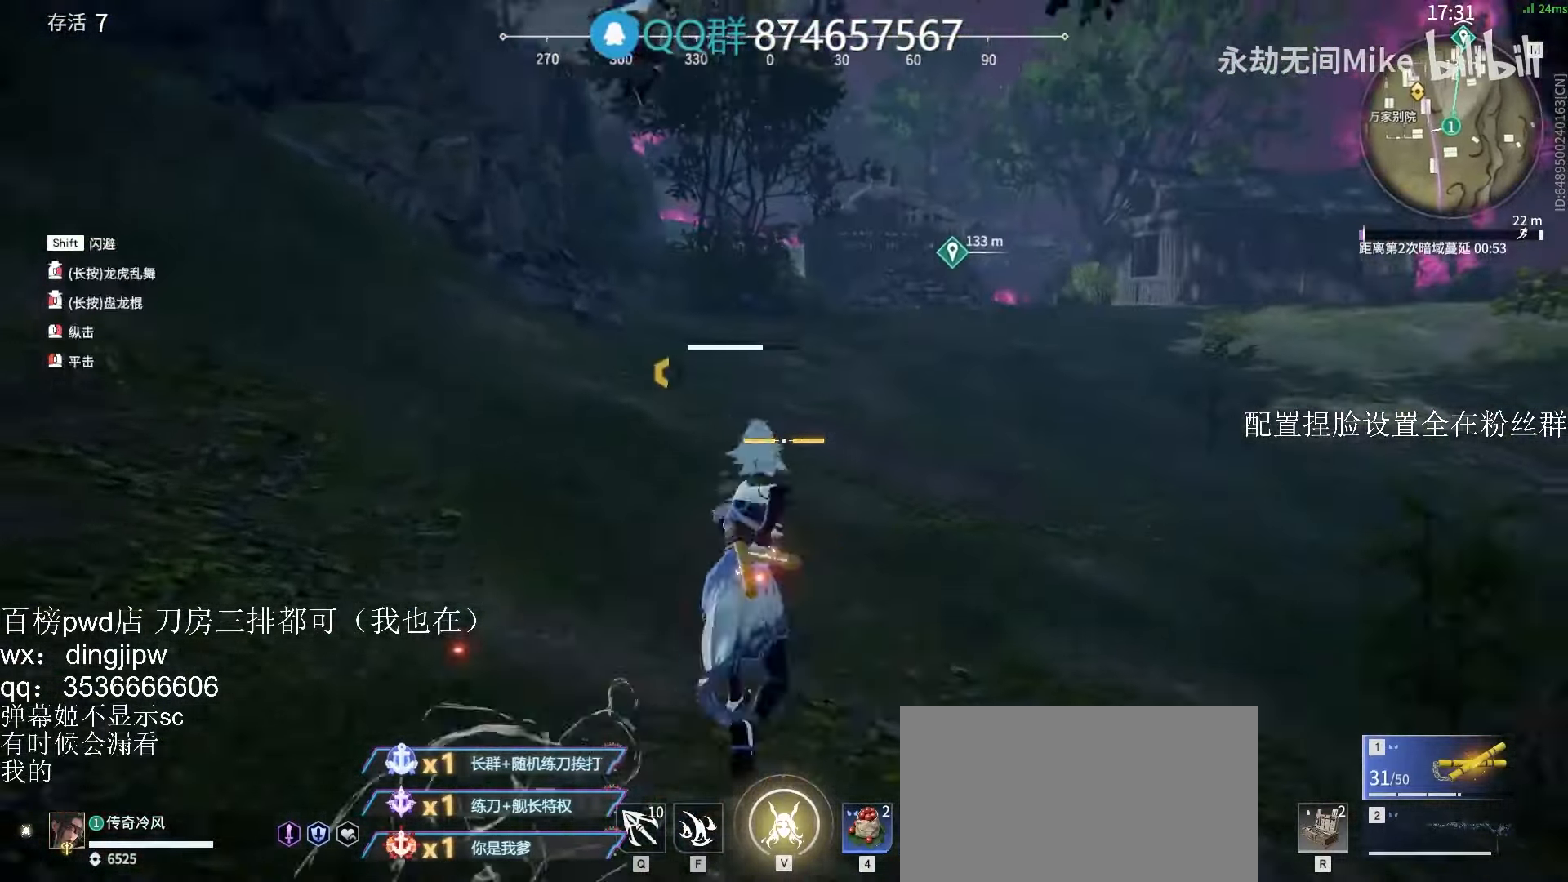
{"keys": [], "mouse": ["right"], "events": [[33, "shift", "up"], [466, "w", "up"]]}
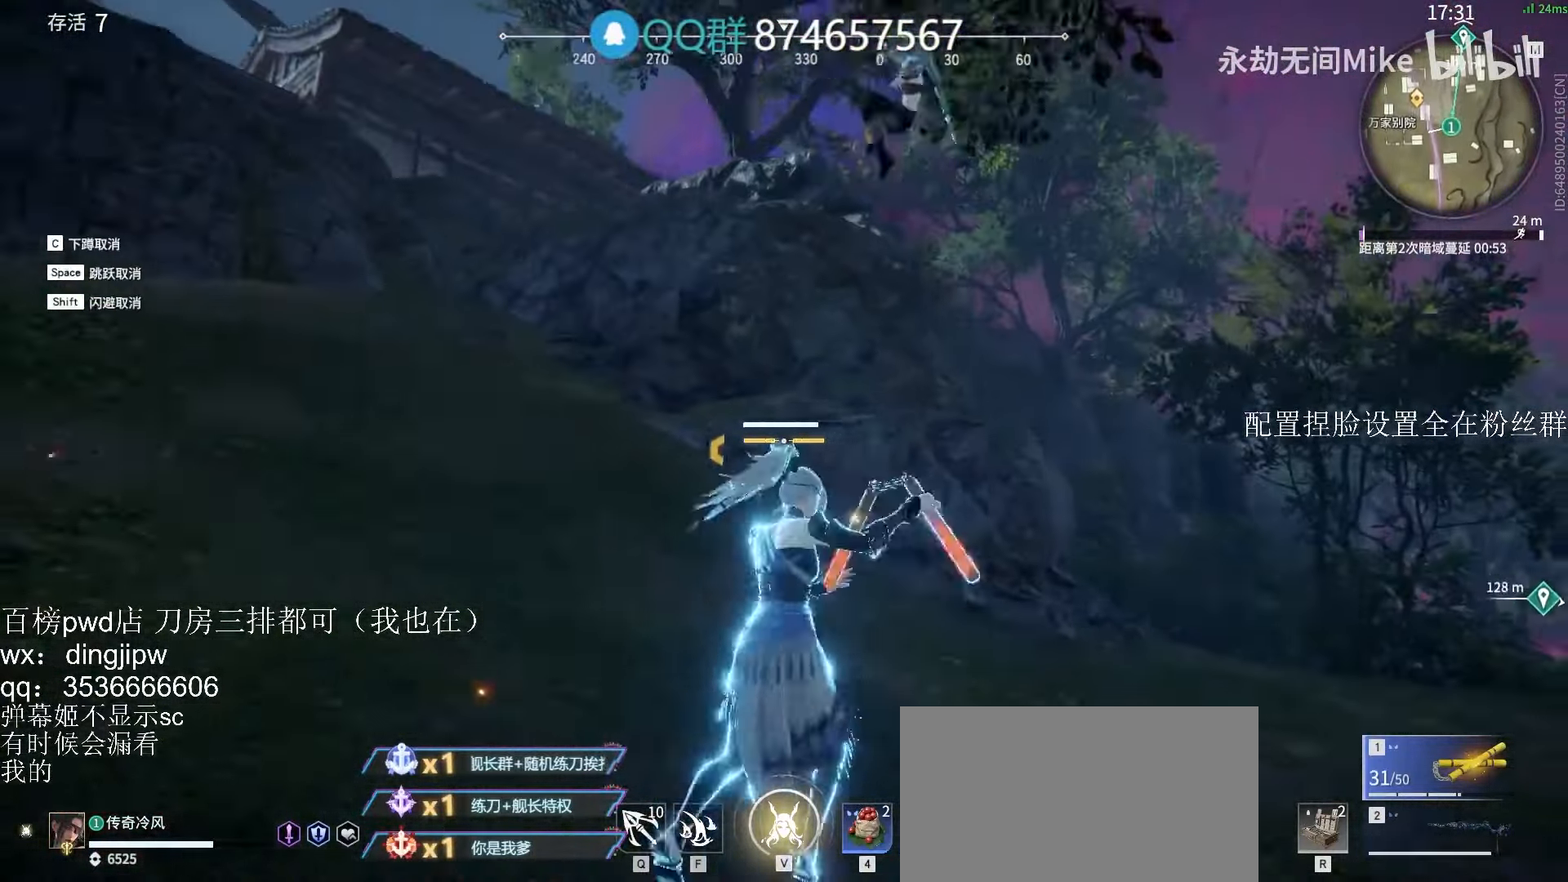
{"keys": [], "mouse": ["right"], "events": []}
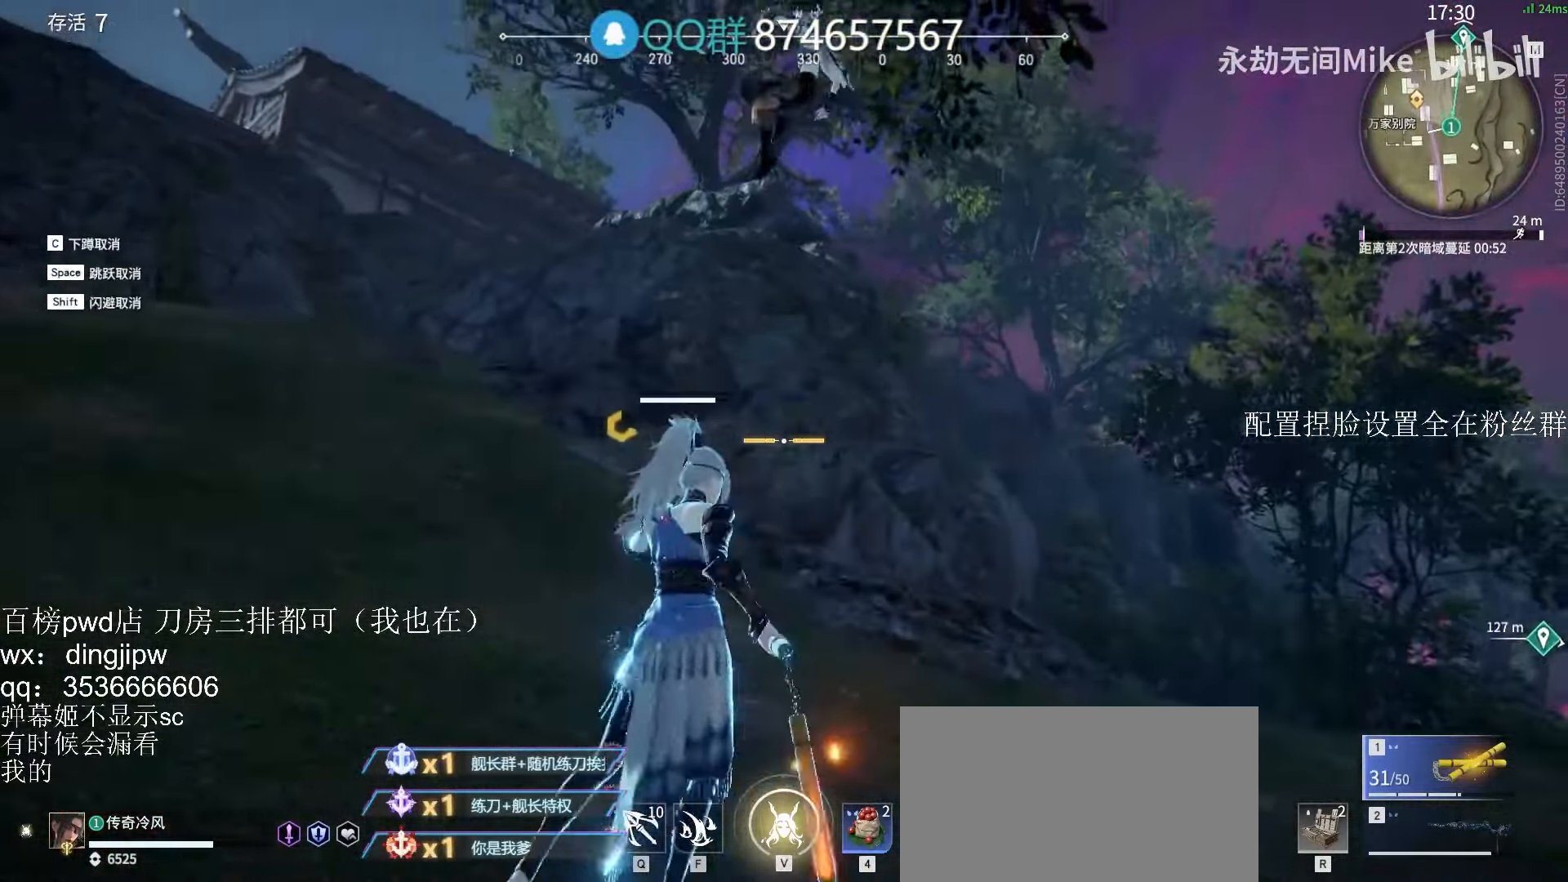
{"keys": ["d", "w"], "mouse": ["right"], "events": [[66, "d", "down"], [100, "shift", "down"], [133, "mouse_right", "up"], [133, "w", "down"], [400, "mouse_right", "down"], [433, "shift", "up"]]}
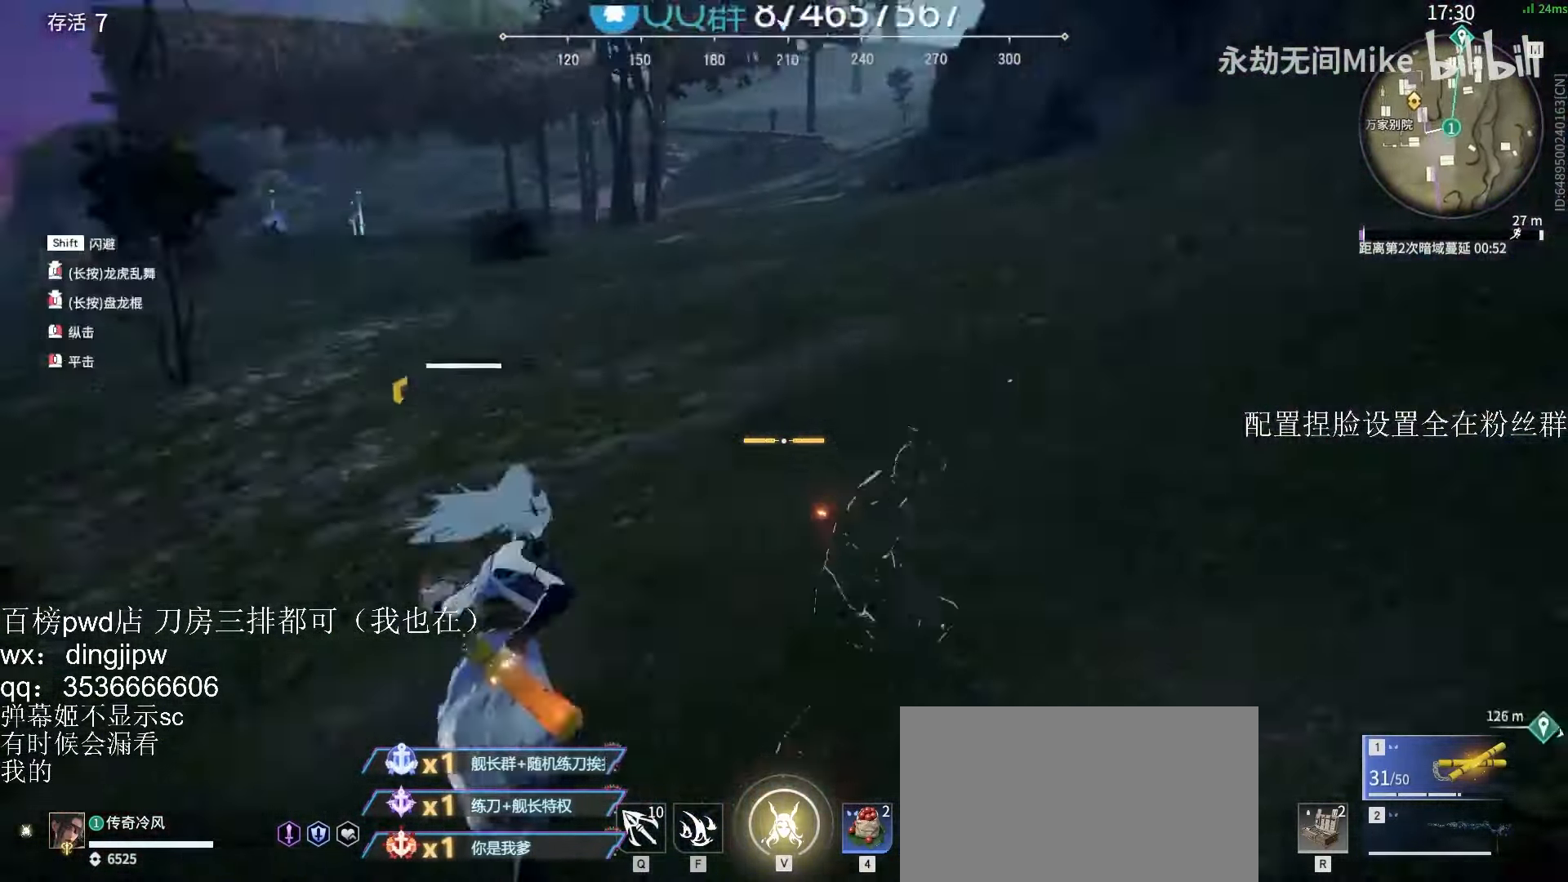
{"keys": ["w"], "mouse": ["right"], "events": [[100, "d", "up"]]}
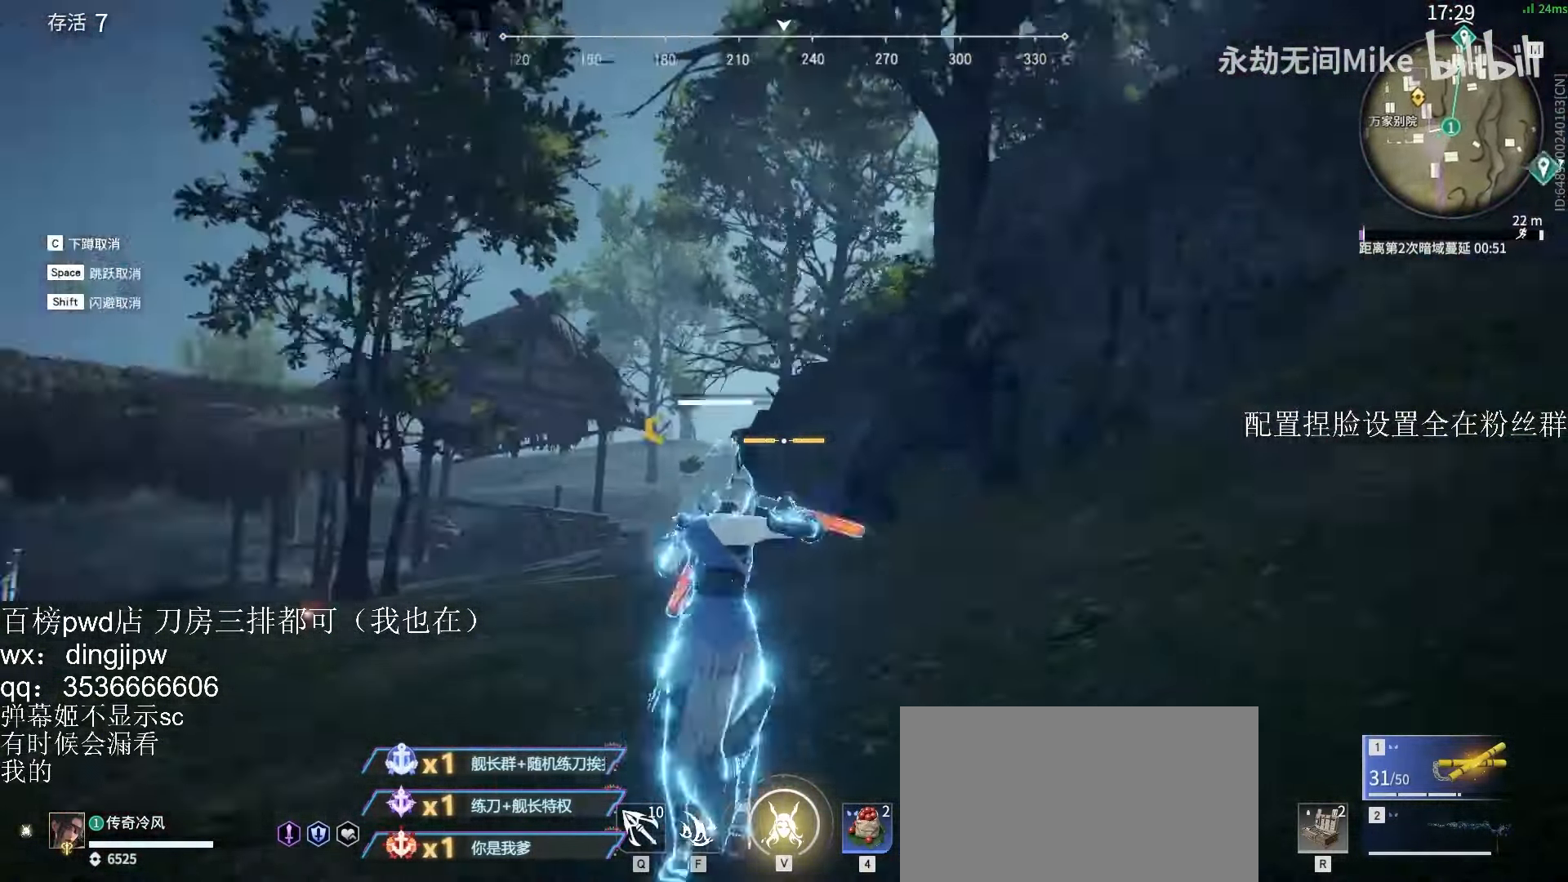
{"keys": ["d", "shift", "w"], "mouse": [], "events": [[200, "w", "up"], [400, "d", "down"], [400, "shift", "down"], [400, "w", "down"], [433, "mouse_right", "up"]]}
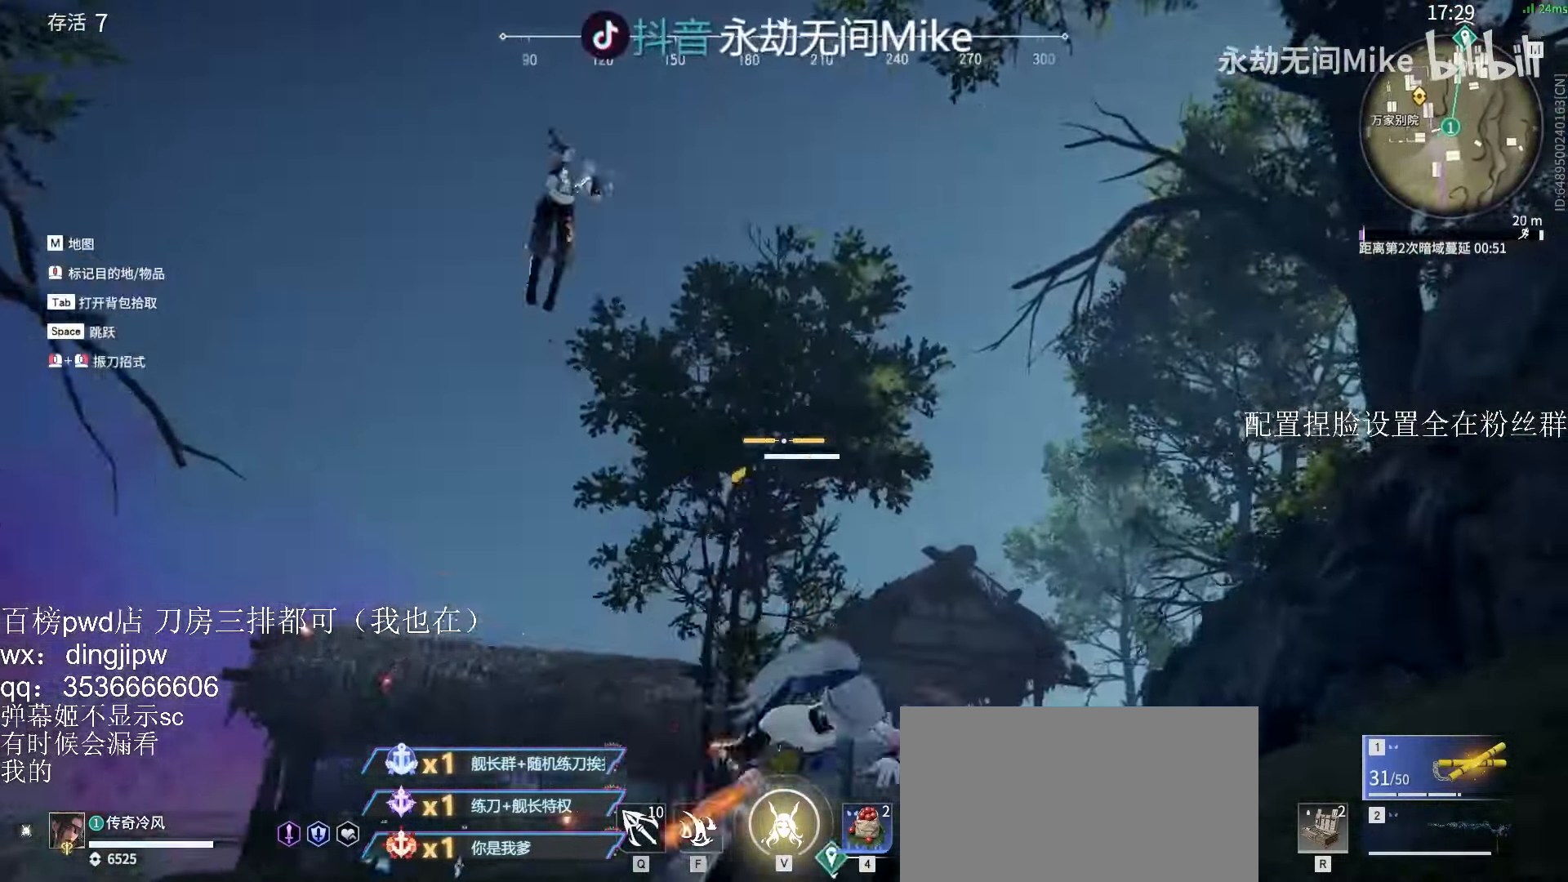
{"keys": ["w"], "mouse": ["right"], "events": [[66, "mouse_right", "down"], [234, "d", "up"], [267, "shift", "up"]]}
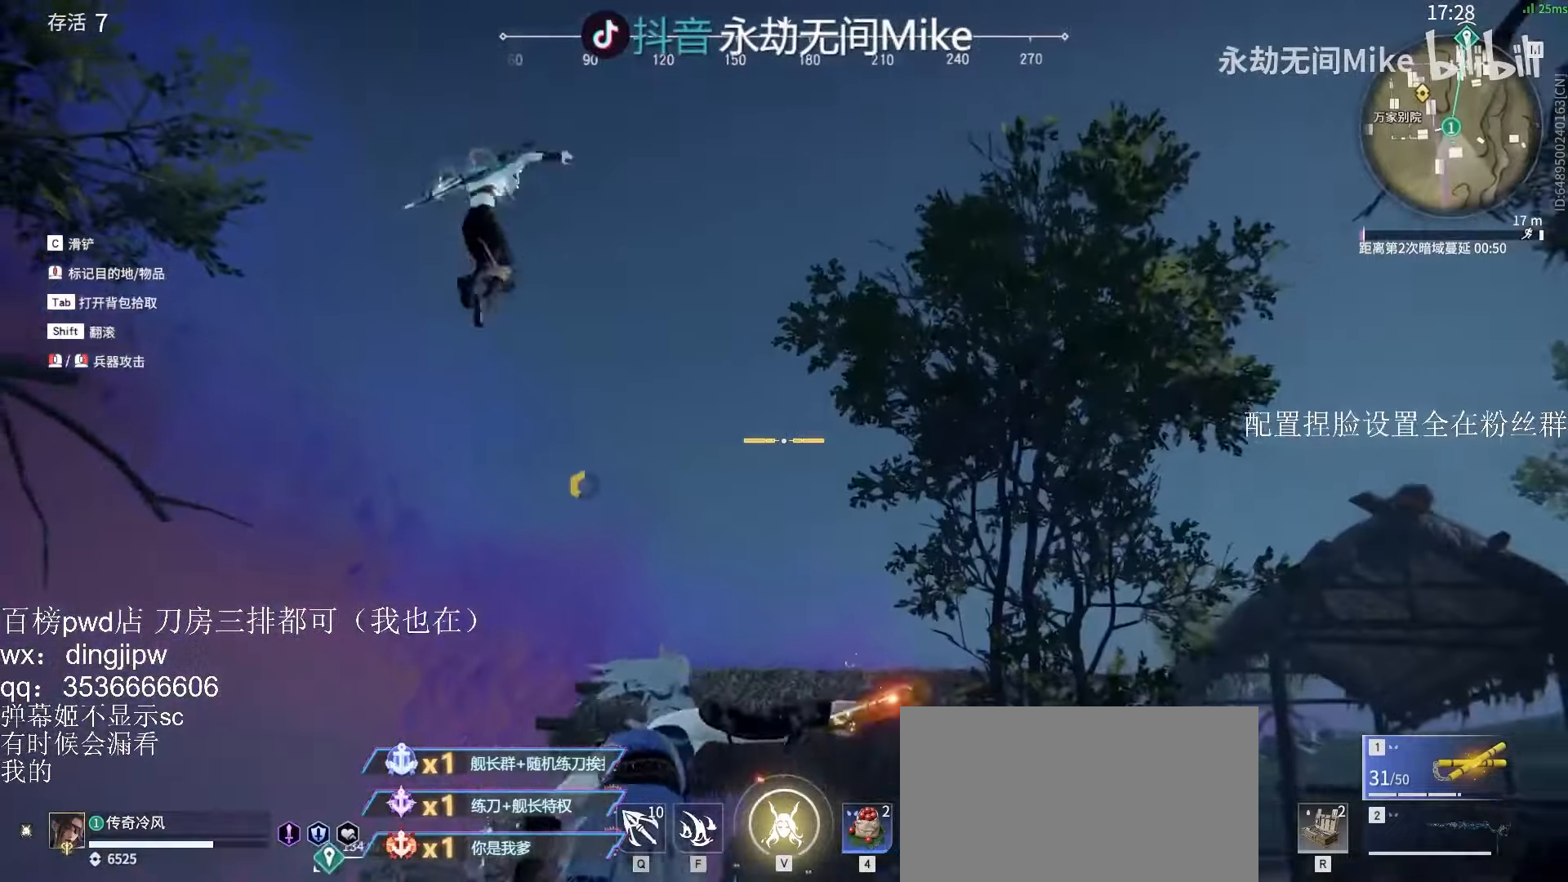
{"keys": ["w"], "mouse": ["right"], "events": [[67, "mouse_right", "up"], [100, "mouse_right", "down"]]}
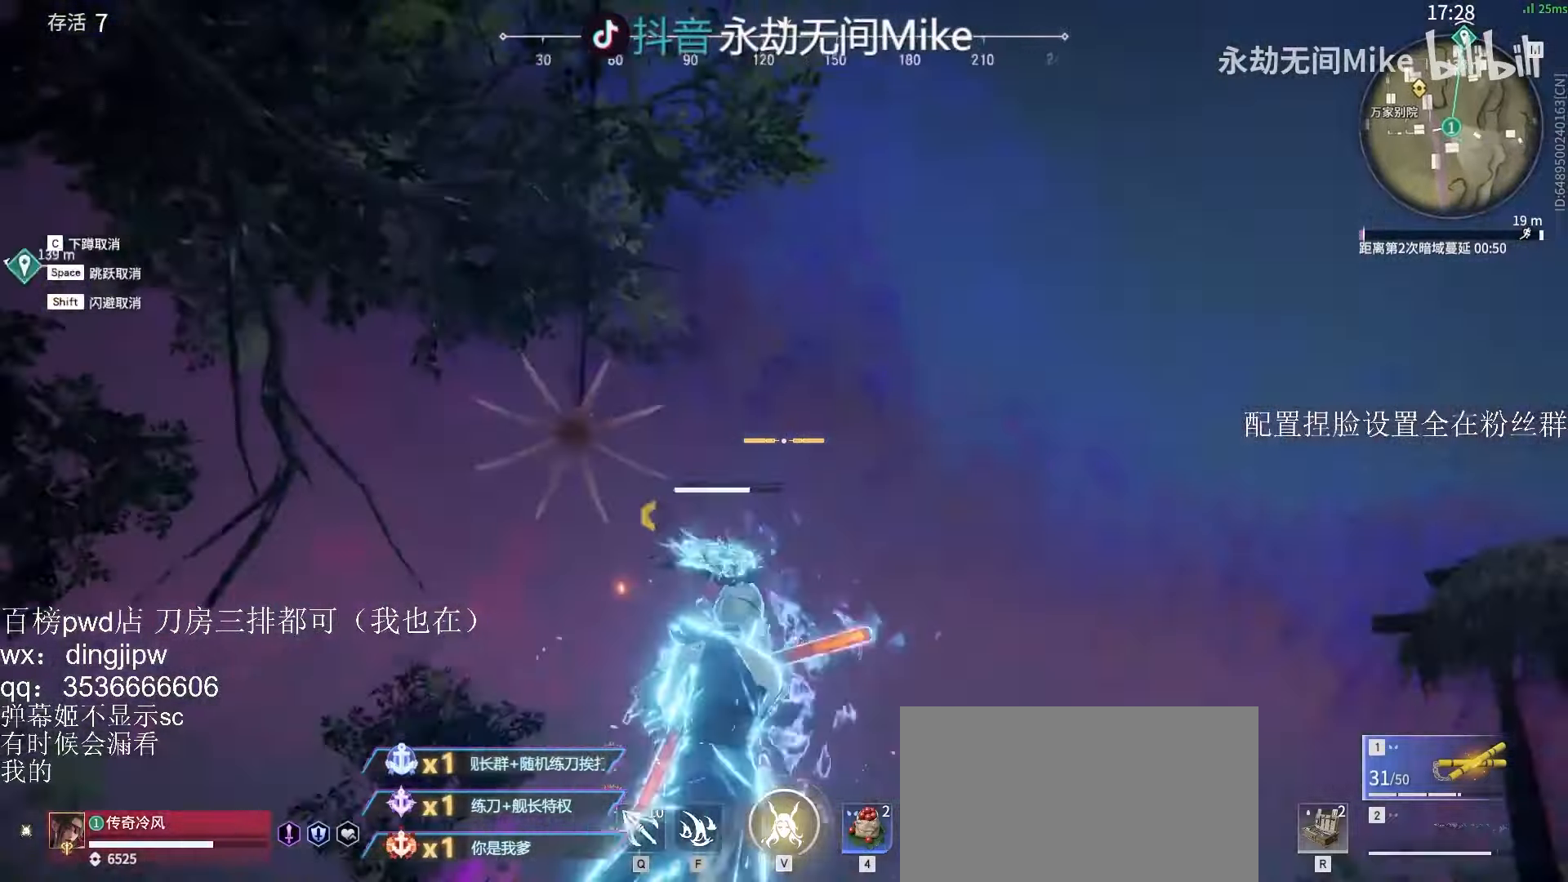
{"keys": ["w"], "mouse": [], "events": [[434, "mouse_right", "up"]]}
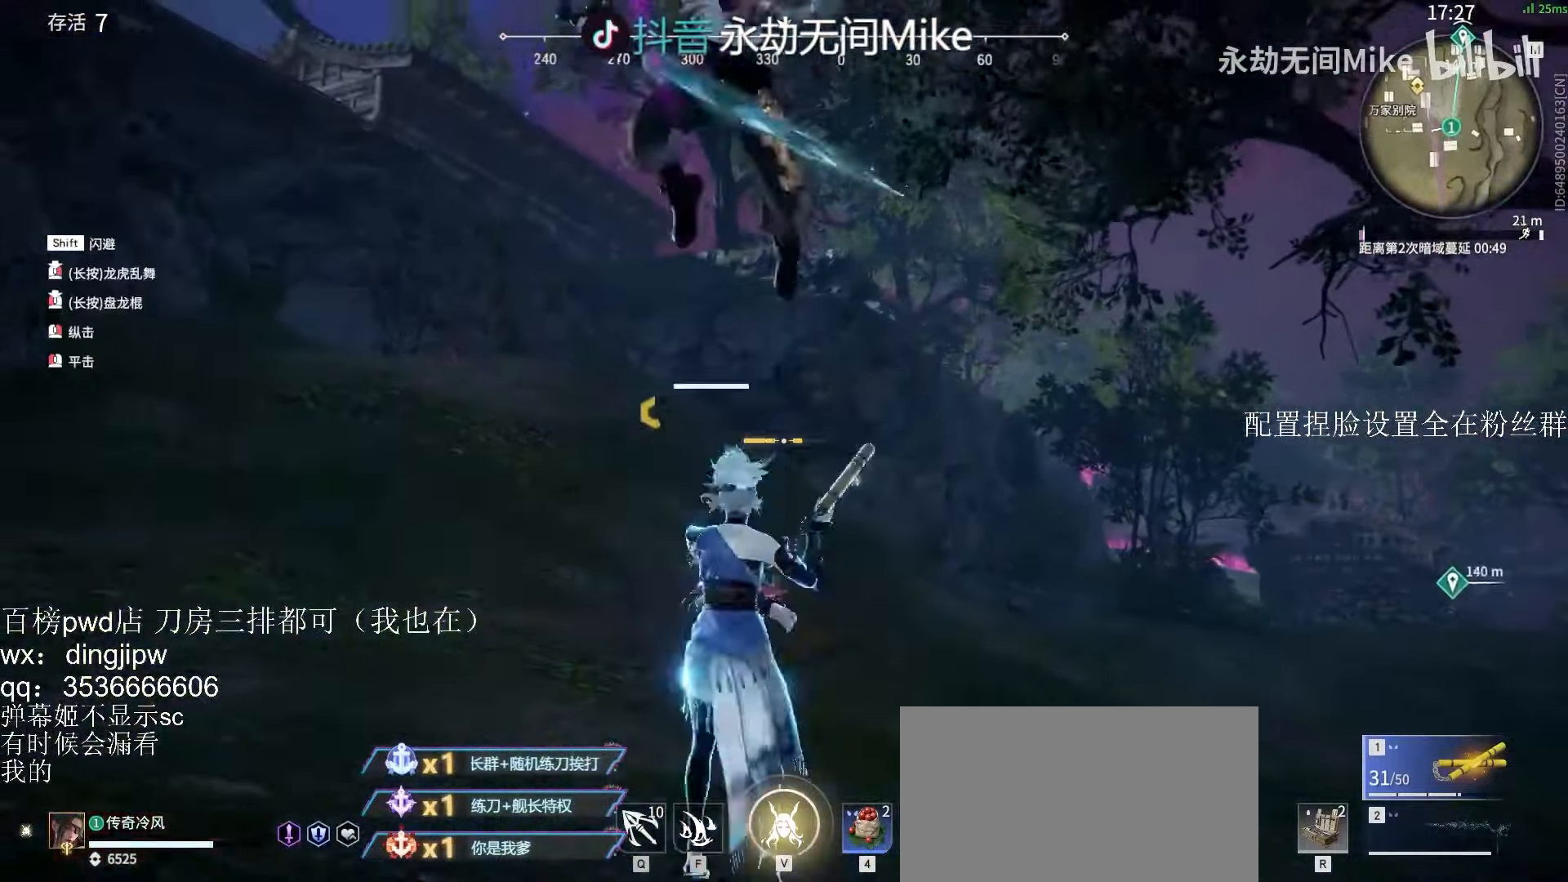
{"keys": ["w"], "mouse": ["left"], "events": [[67, "mouse_left", "down"], [200, "mouse_left", "up"], [234, "mouse_left", "down"], [300, "mouse_left", "up"], [434, "mouse_left", "down"]]}
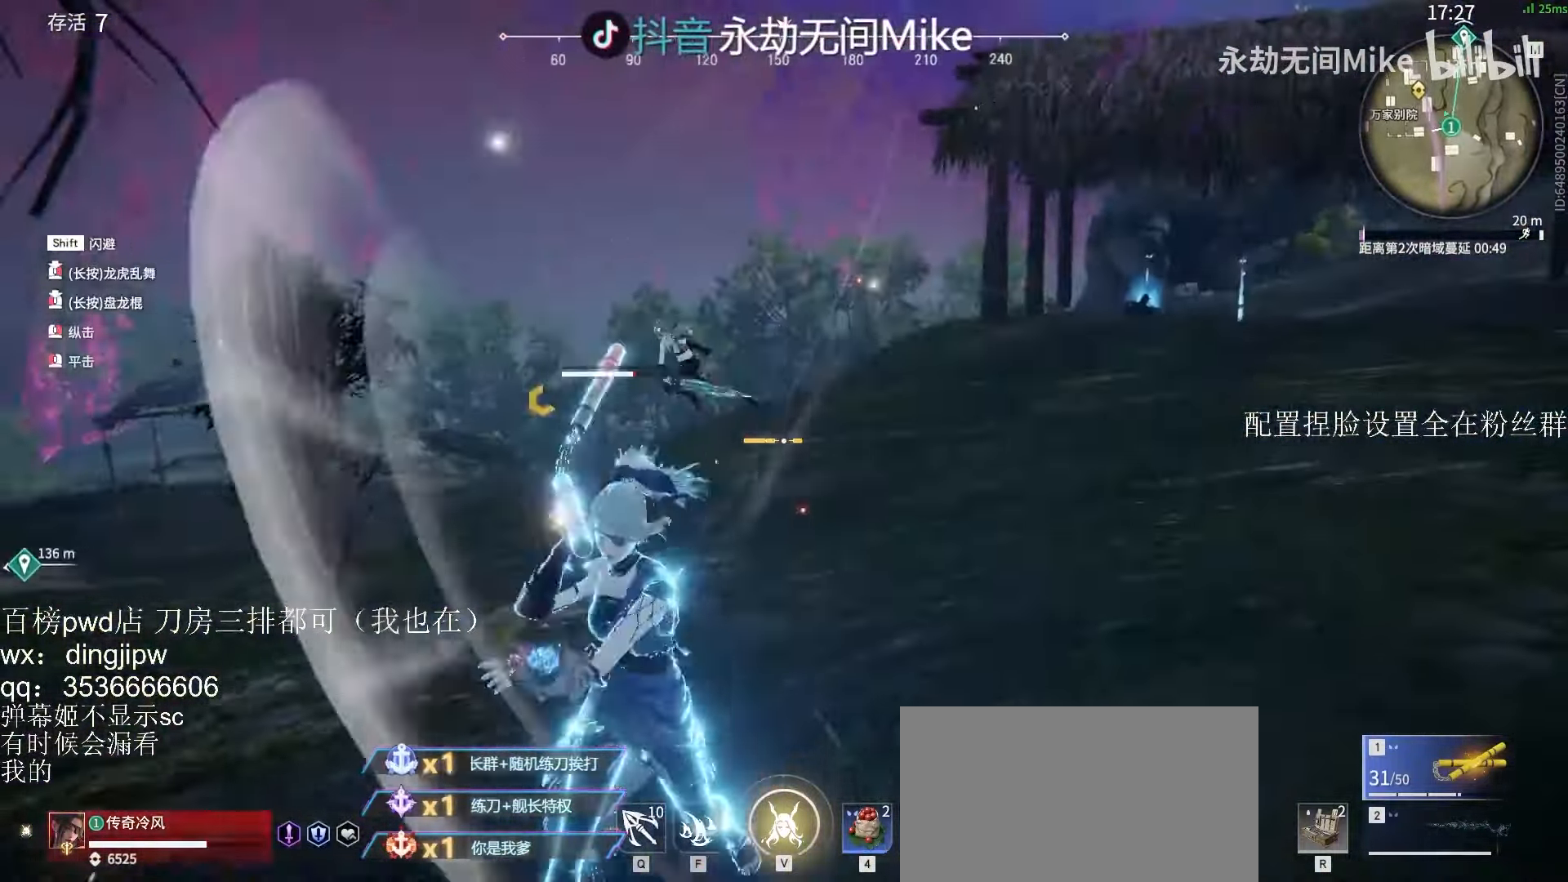
{"keys": ["a", "s", "shift"], "mouse": [], "events": [[34, "mouse_left", "up"], [234, "w", "up"], [467, "a", "down"], [467, "s", "down"], [500, "shift", "down"]]}
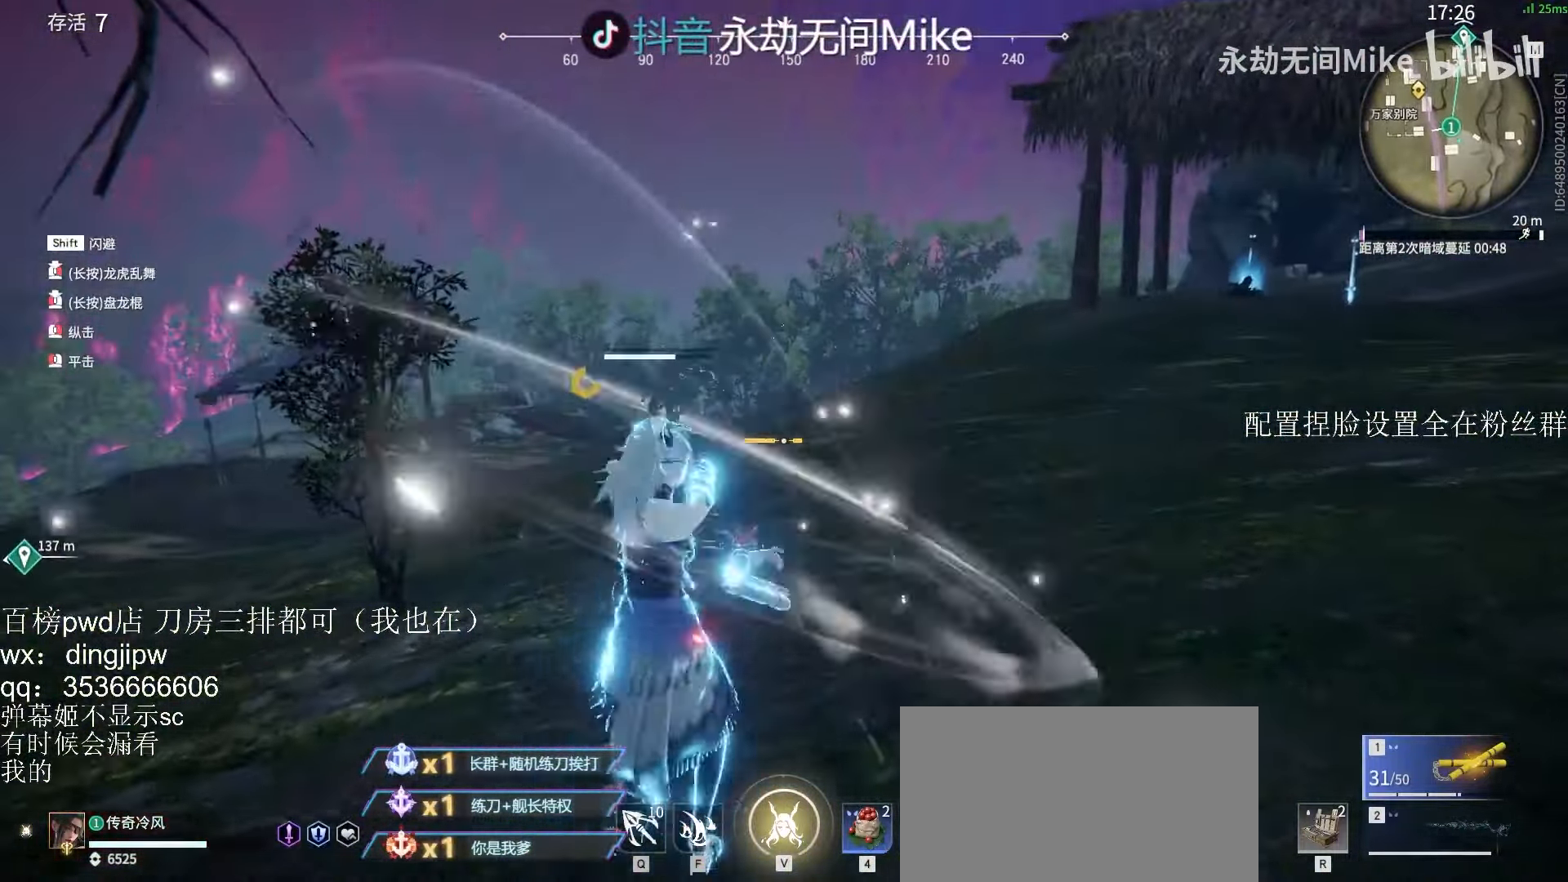
{"keys": ["a", "s", "shift"], "mouse": [], "events": []}
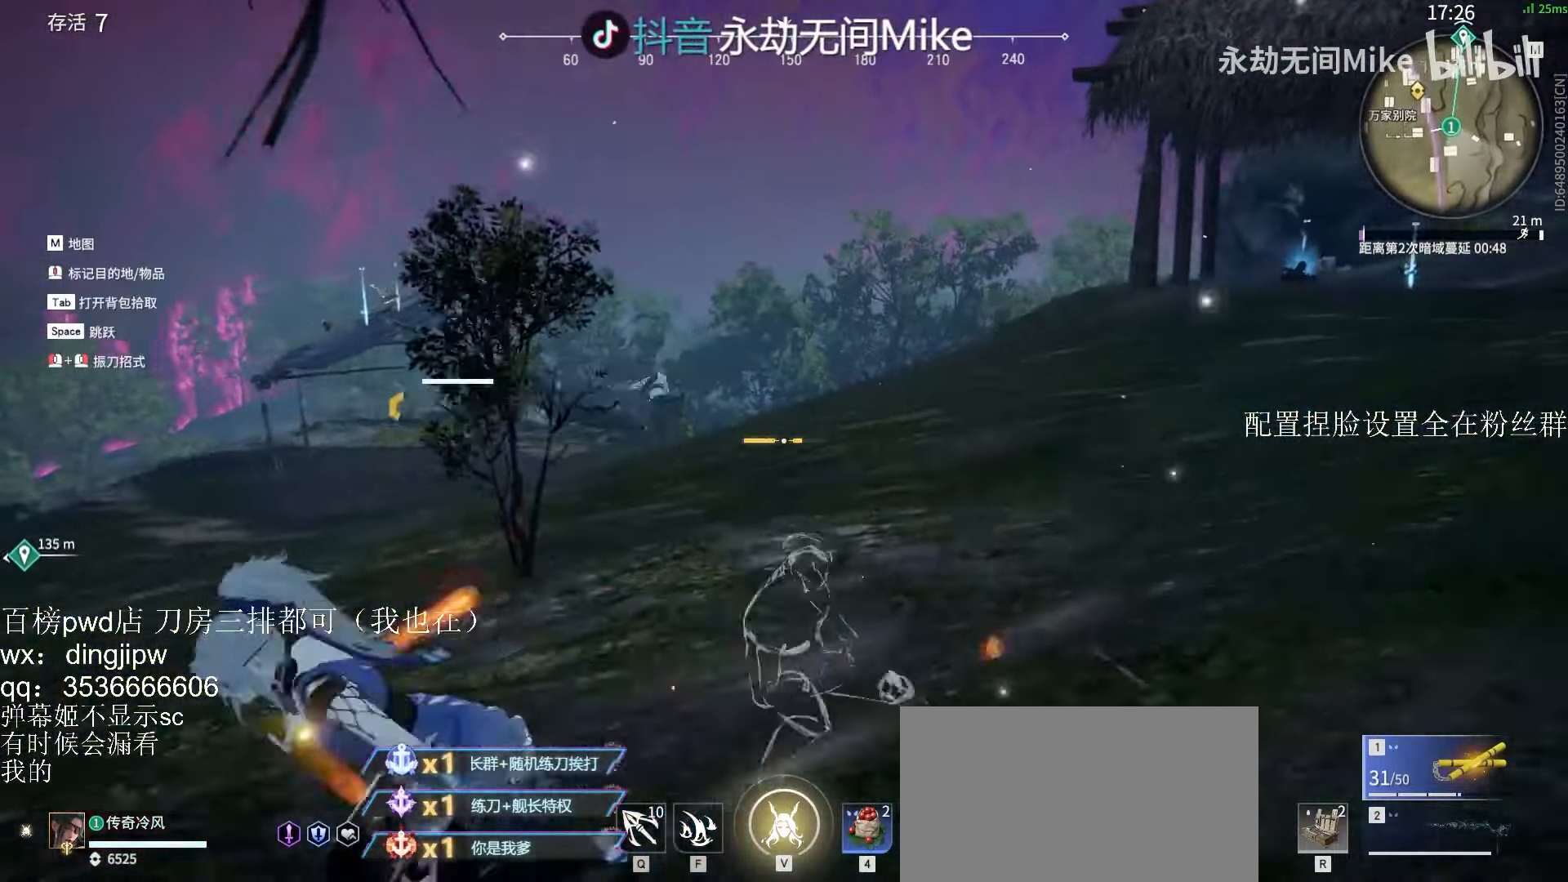
{"keys": ["s"], "mouse": [], "events": [[134, "shift", "up"], [167, "a", "up"]]}
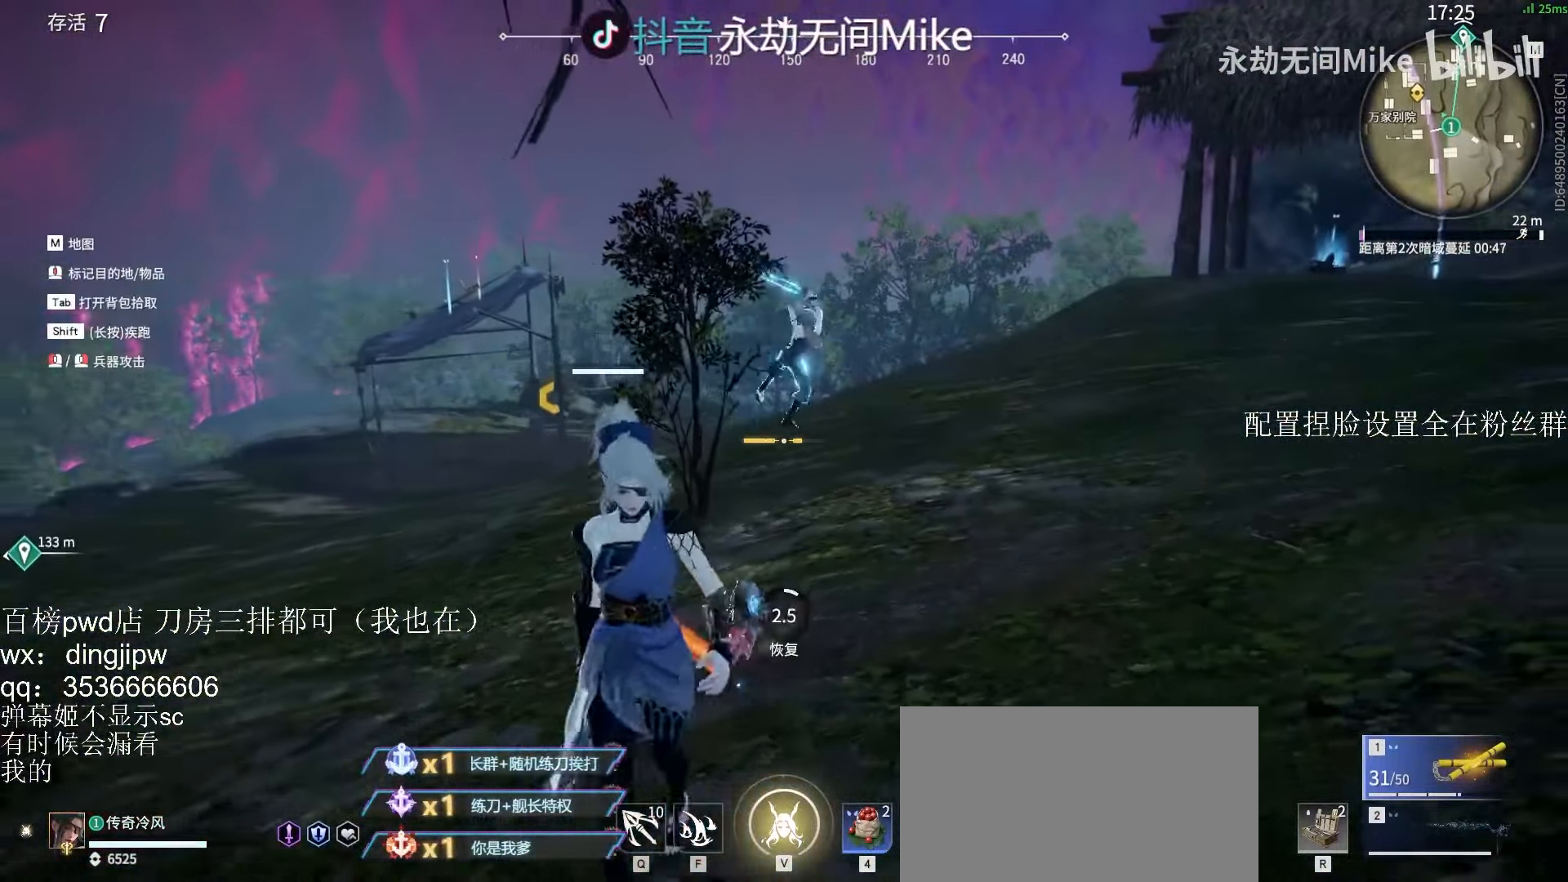
{"keys": ["a", "s"], "mouse": [], "events": [[34, "c", "down"], [100, "c", "up"], [167, "c", "down"], [234, "c", "up"], [300, "c", "down"], [367, "c", "up"], [434, "c", "down"], [500, "a", "down"], [500, "c", "up"]]}
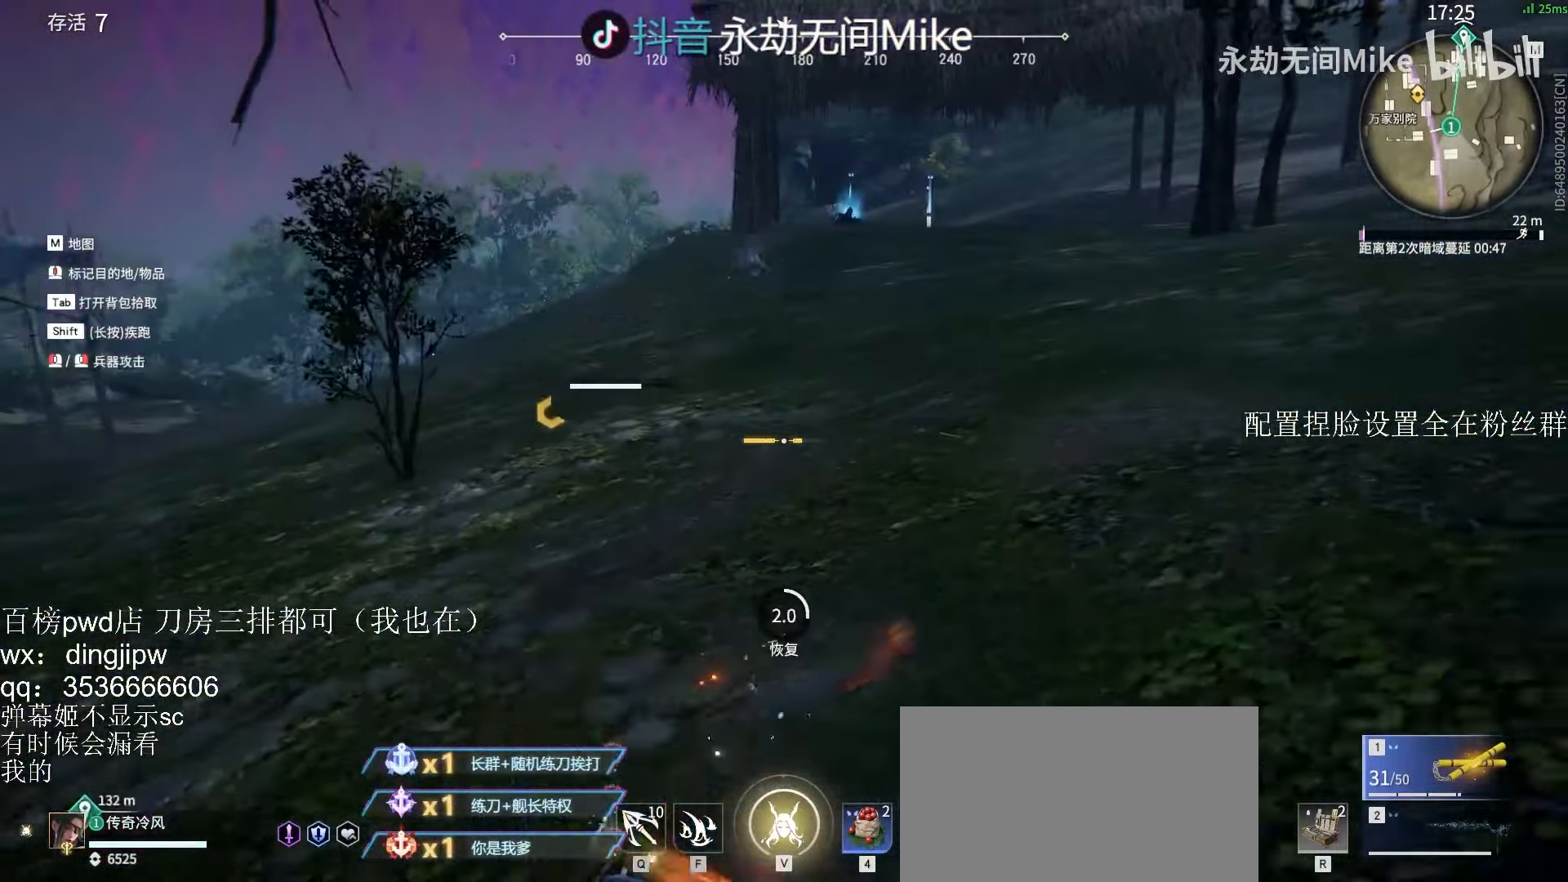
{"keys": ["a", "s"], "mouse": [], "events": [[34, "c", "down"], [134, "c", "up"], [167, "c", "down"], [234, "c", "up"], [300, "c", "down"], [334, "a", "up"], [367, "a", "down"], [367, "c", "up"], [434, "c", "down"], [500, "c", "up"]]}
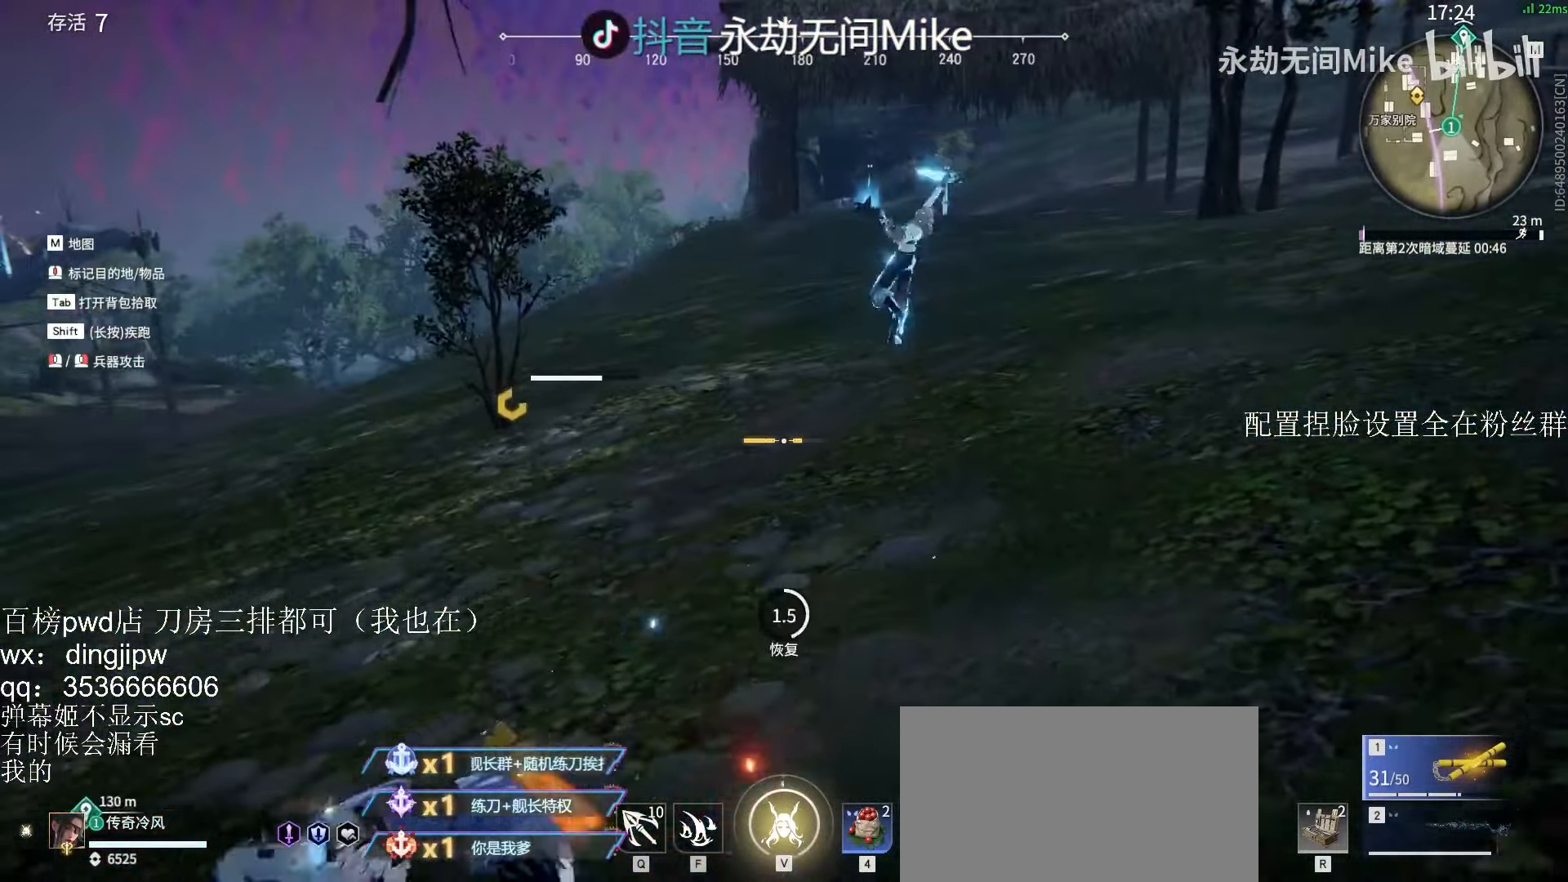
{"keys": ["a", "c", "s"], "mouse": [], "events": [[67, "c", "down"], [134, "c", "up"], [200, "c", "down"], [267, "c", "up"], [334, "c", "down"], [400, "c", "up"], [467, "c", "down"]]}
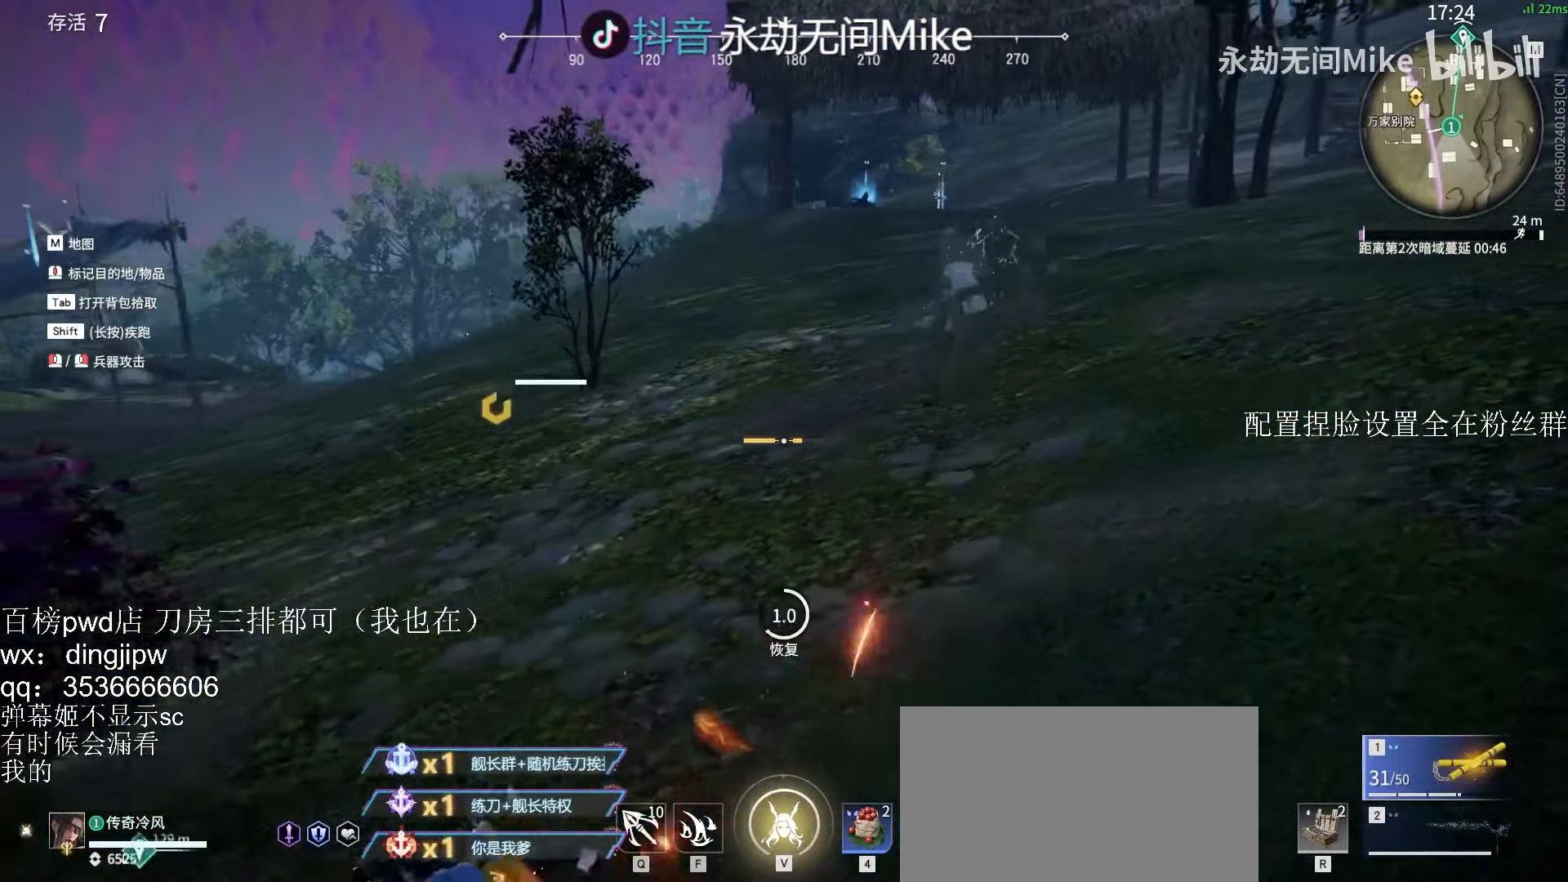
{"keys": [], "mouse": [], "events": [[34, "c", "up"], [167, "shift", "down"], [234, "a", "up"], [234, "s", "up"], [267, "shift", "up"]]}
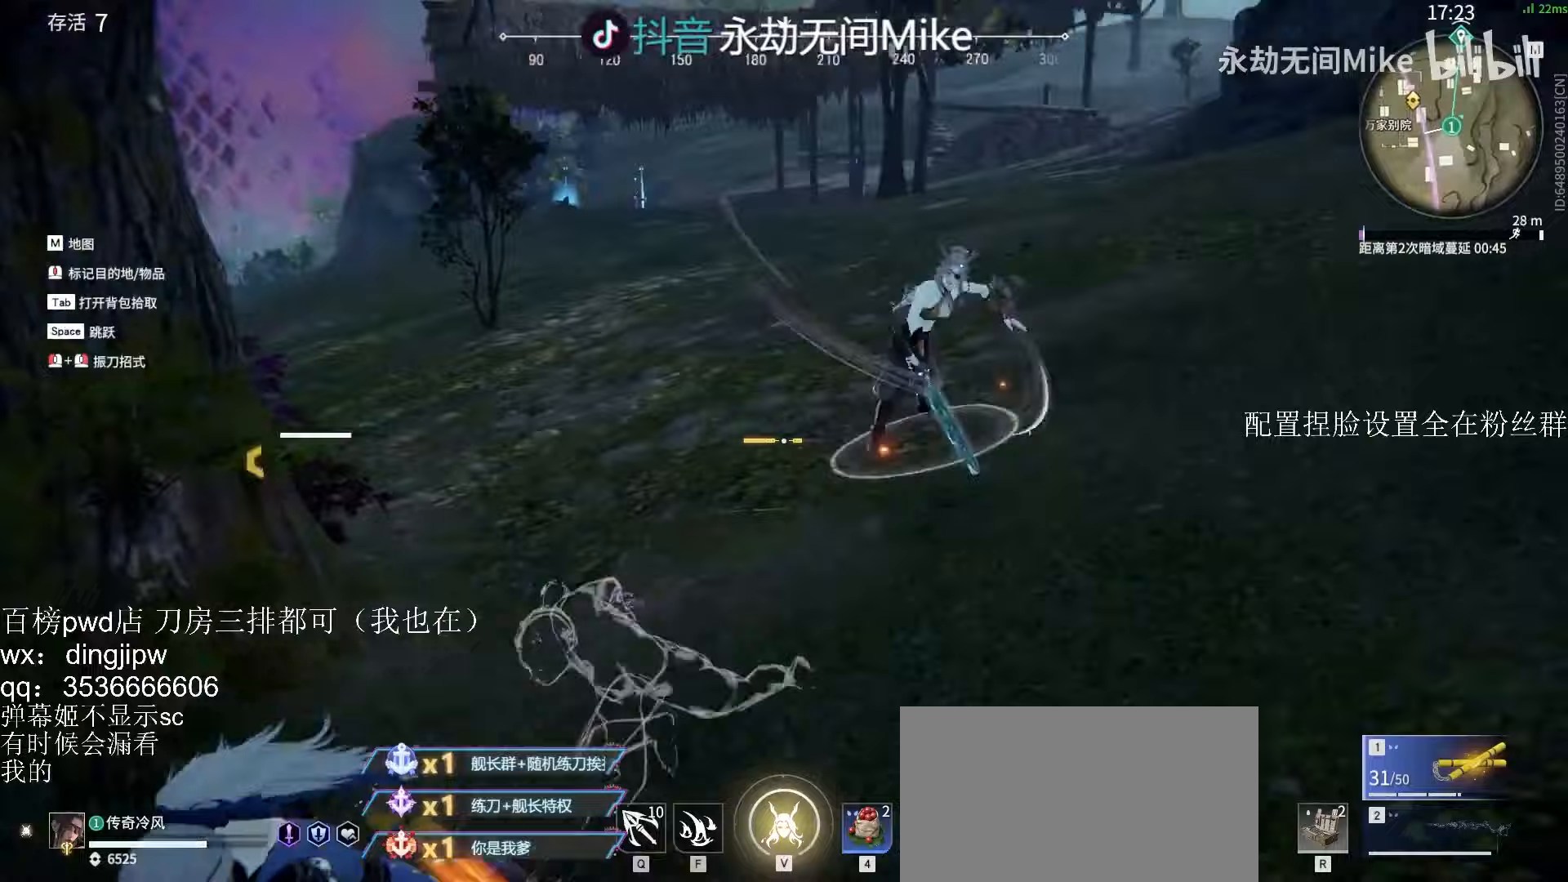
{"keys": [], "mouse": [], "events": [[67, "mouse_right", "down"], [233, "mouse_right", "up"]]}
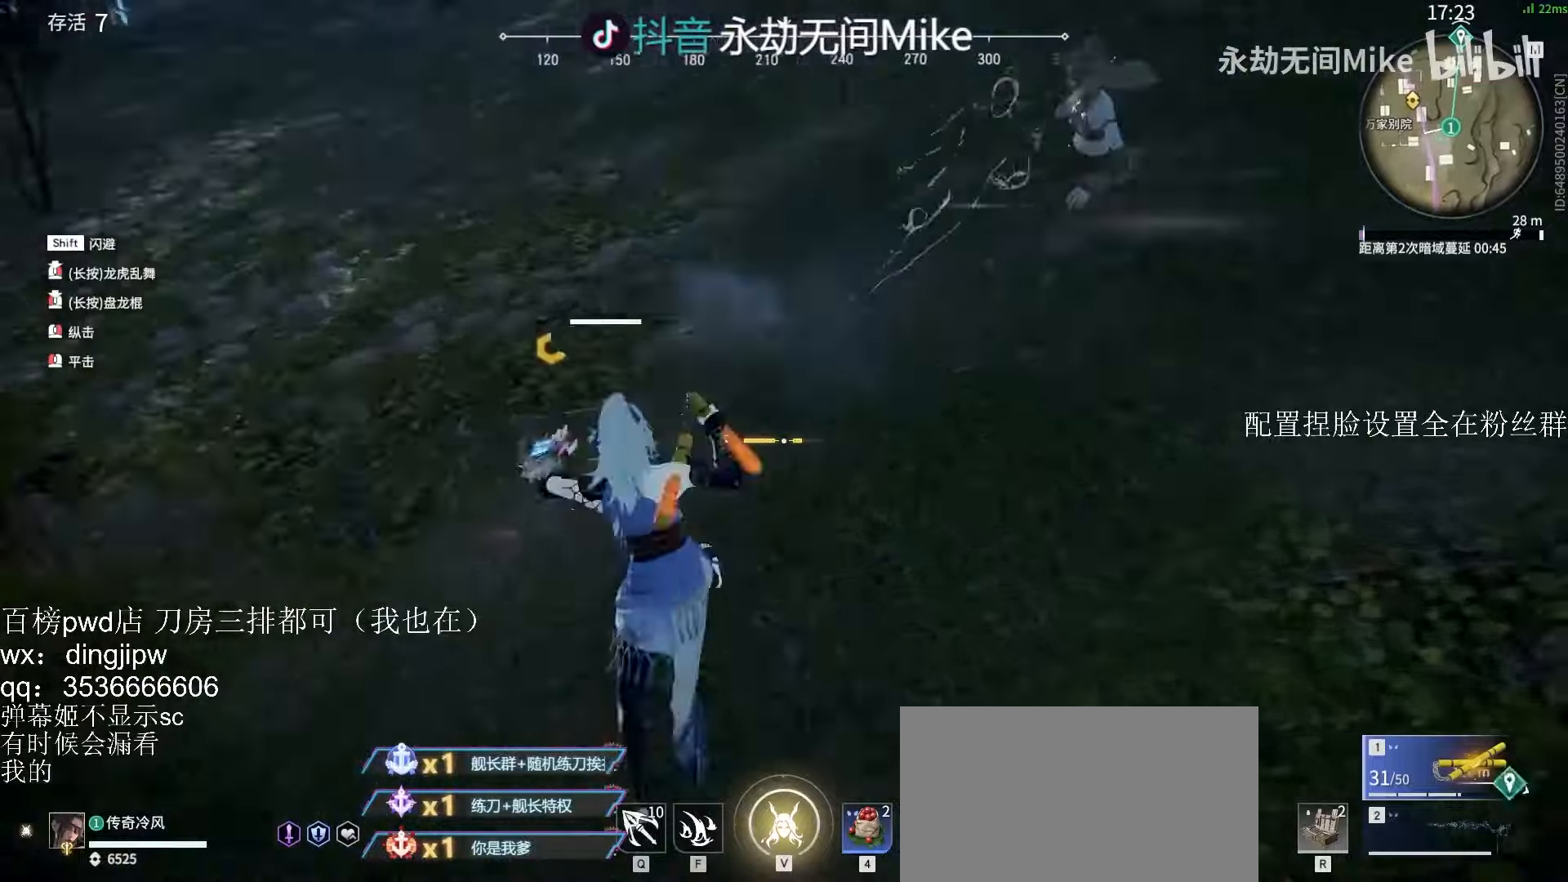
{"keys": [], "mouse": ["right"], "events": [[167, "mouse_right", "down"]]}
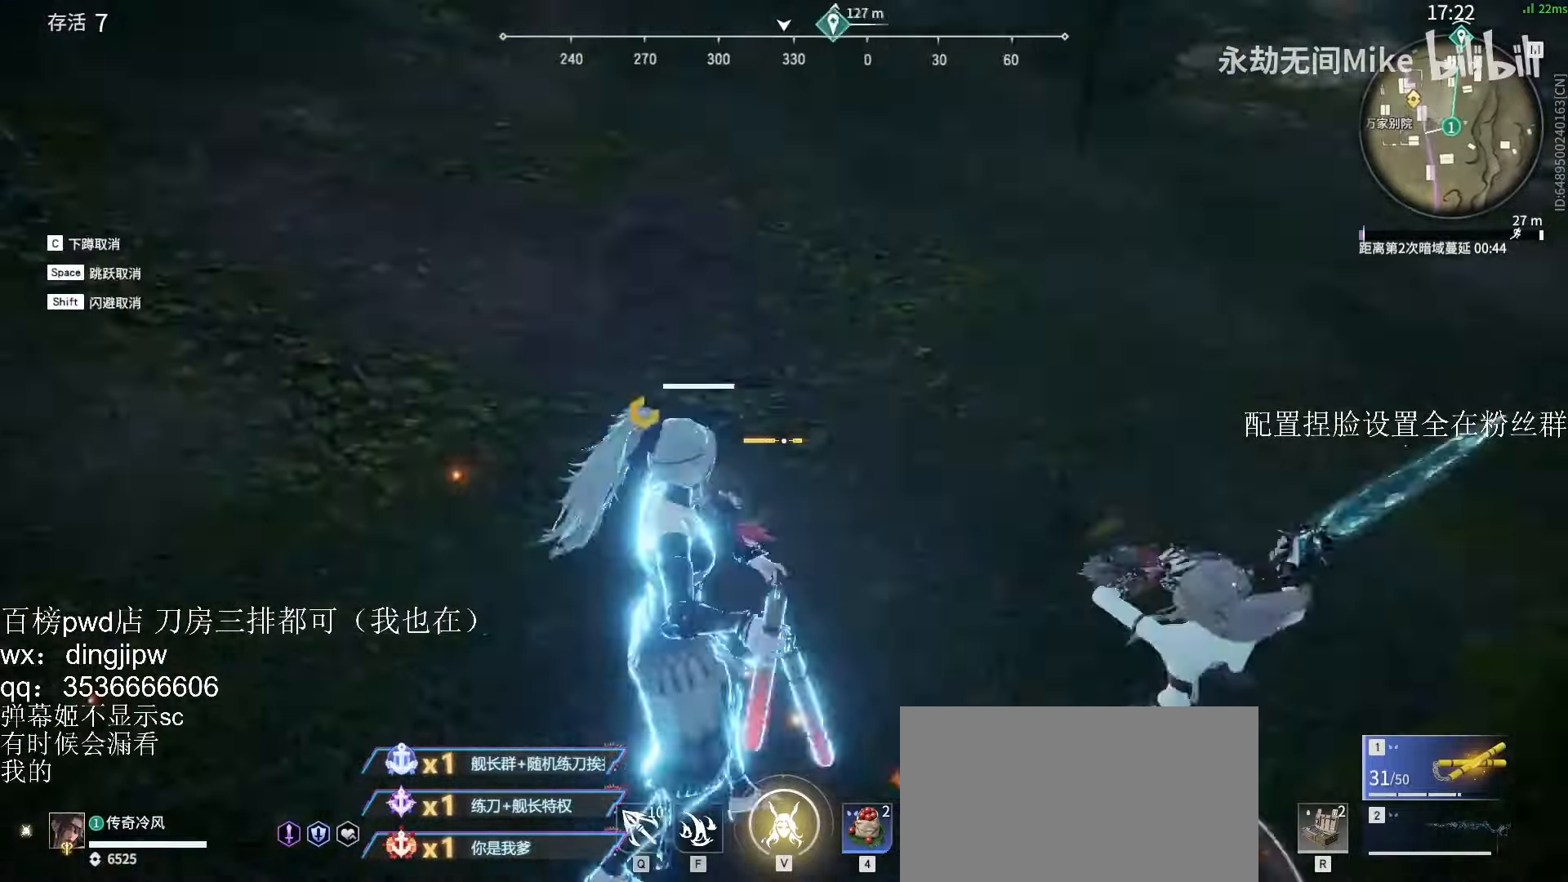
{"keys": ["shift"], "mouse": ["right"], "events": [[167, "d", "down"], [167, "w", "down"], [200, "shift", "down"], [267, "mouse_right", "up"], [400, "mouse_right", "down"], [500, "d", "up"], [500, "w", "up"]]}